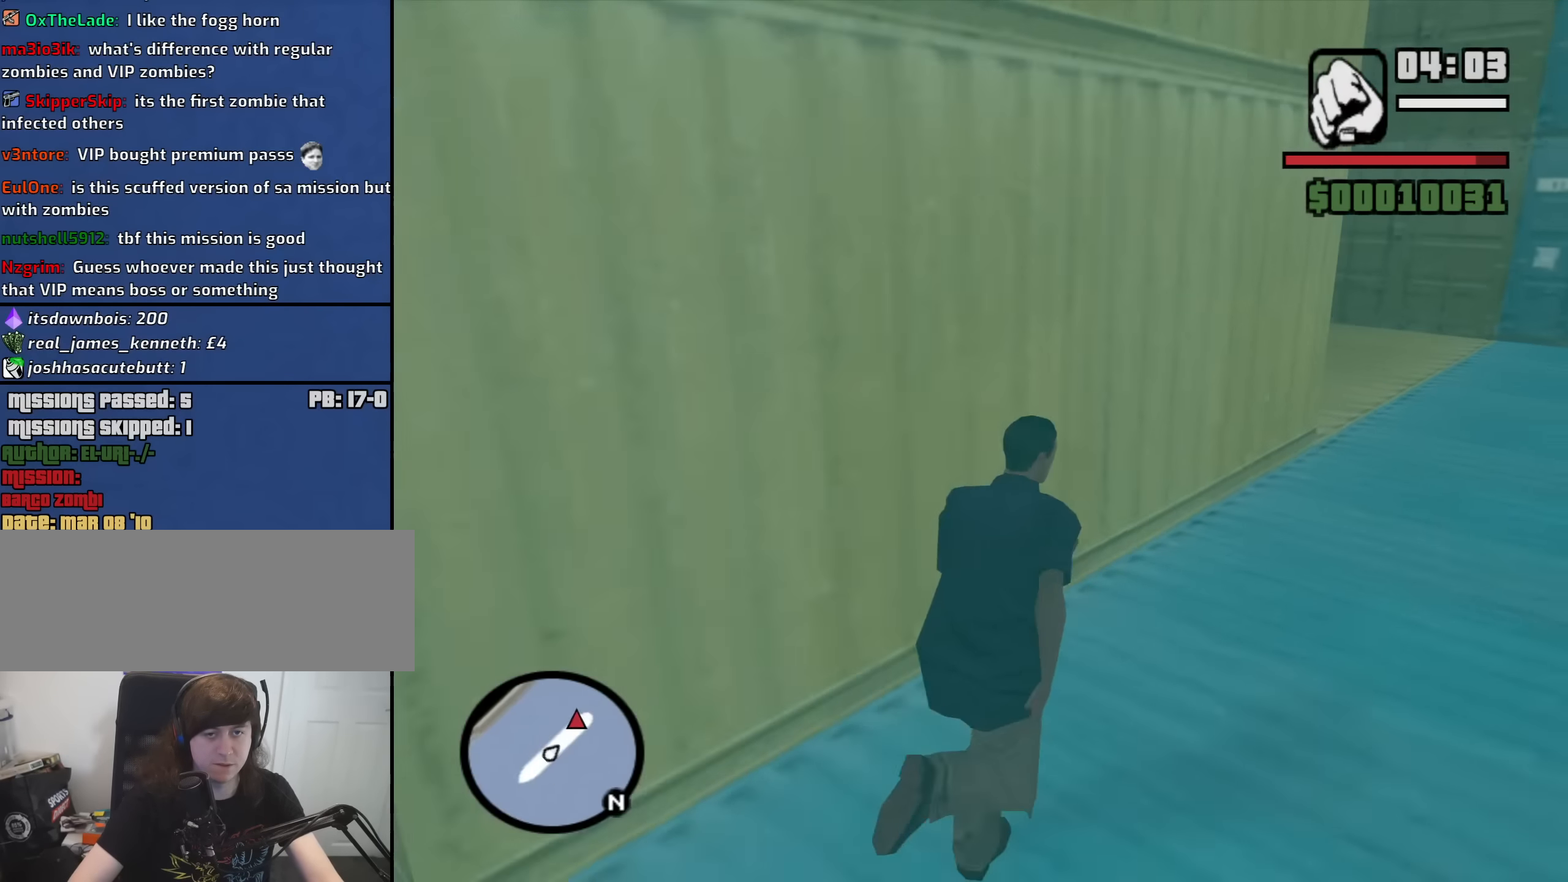
Gameplay with keyboard and mouse; each line is a JSON object with the keys and mouse buttons held at the frame after it. "events" lists presses ("down") and releases ("up") of "1", "2", "3", "4", "5", "6", "a", "alt", "b", "c", "ctrl", "d", "down", "e", "escape", "f", "f1", "f2", "f3", "g", "h", "left", "n", "num2", "num8", "q", "r", "right", "s", "shift", "space", "t", "tab", "up", "v", "w", "x", "y", "z", "mouse_left", "mouse_middle", "mouse_right", "mouse_wheel_up" and "mouse_wheel_down" between this image and that frame as [ms after this image, input, new state], when the widget could be followed in between. "mouse_left", "mouse_middle", "mouse_right", "mouse_wheel_up", "mouse_wheel_down" = the "left", "middle", "right", "wheel_up", "wheel_down" buttons of the "mouse" list. No other keys are recorded. Mouse movement is not recorded.
{"keys": ["d", "space", "w"], "mouse": [], "events": [[50, "space", "down"], [133, "space", "up"], [284, "space", "down"], [334, "space", "up"], [467, "space", "down"]]}
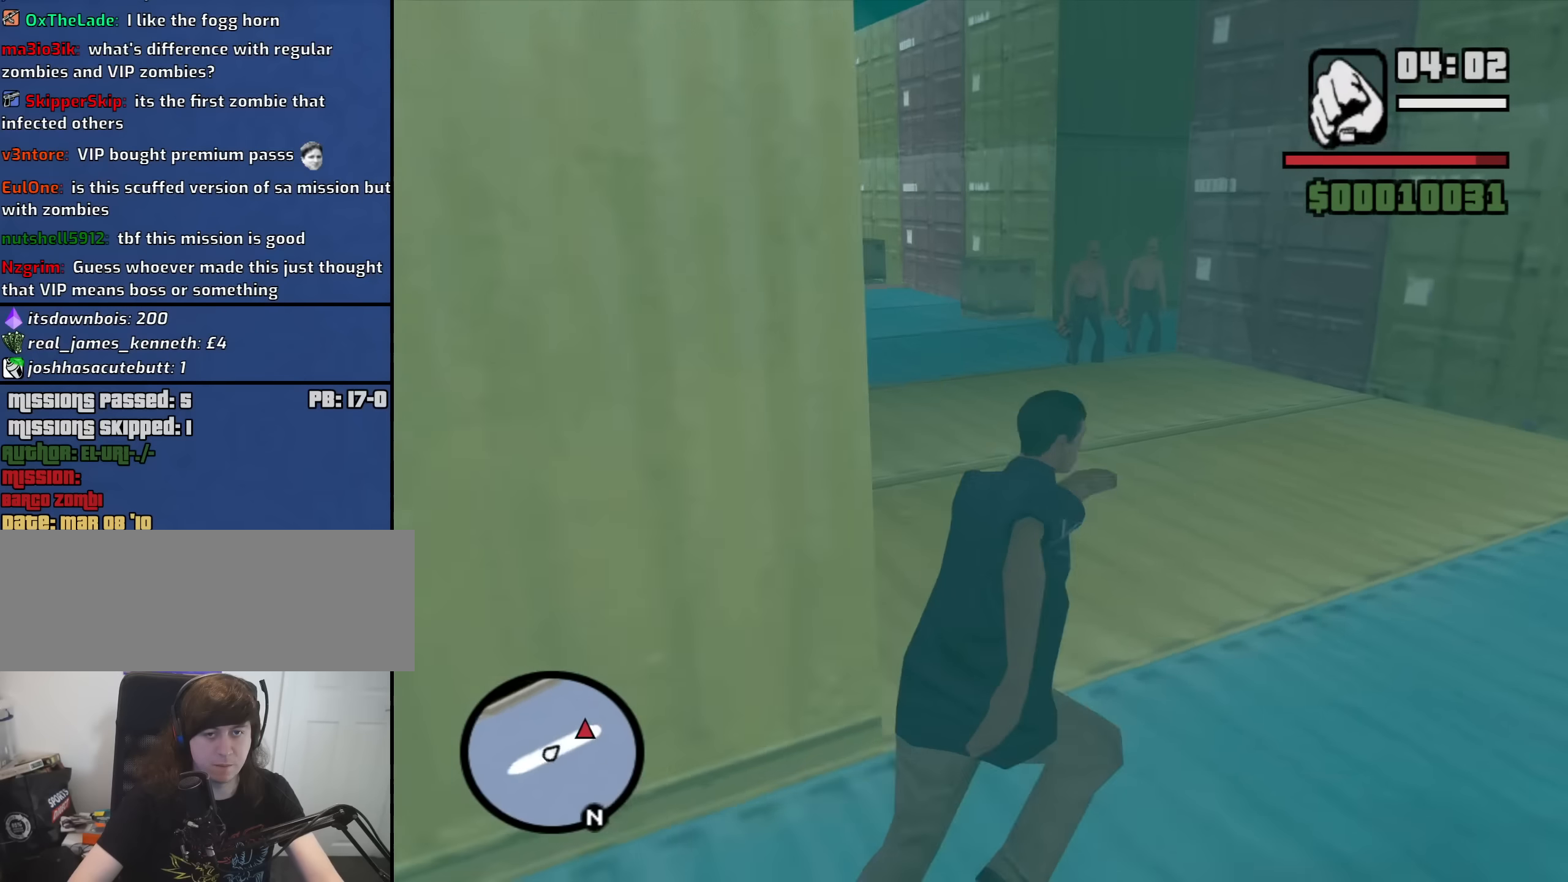
{"keys": ["a", "w"], "mouse": [], "events": [[33, "space", "up"], [83, "d", "up"], [216, "space", "down"], [266, "a", "down"], [266, "space", "up"], [400, "space", "down"], [450, "space", "up"]]}
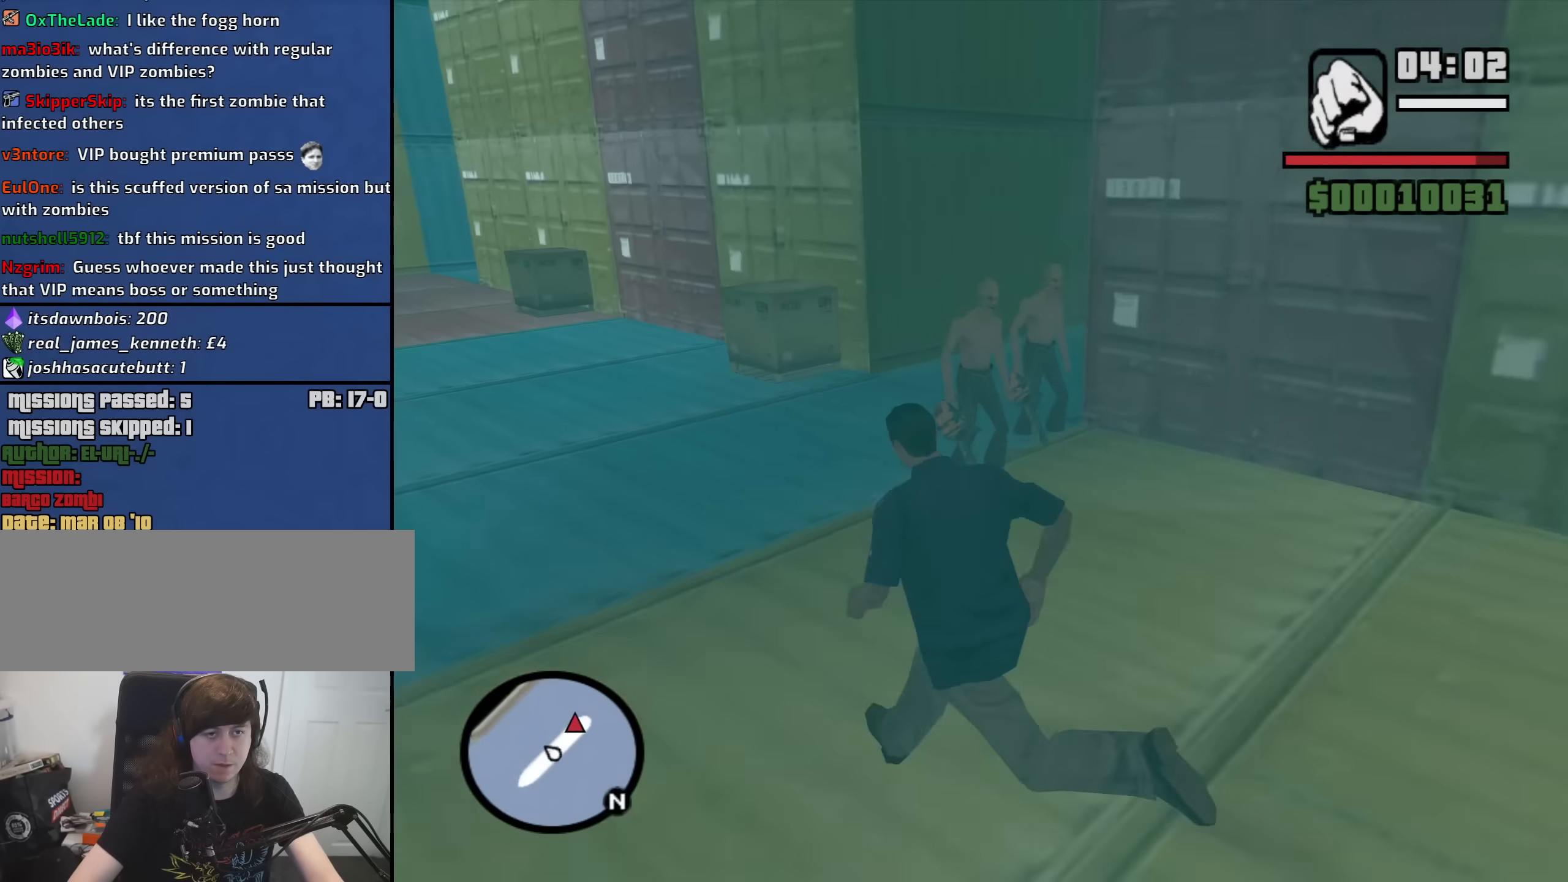
{"keys": ["a", "w"], "mouse": [], "events": [[100, "space", "down"], [183, "space", "up"], [333, "space", "down"], [383, "space", "up"]]}
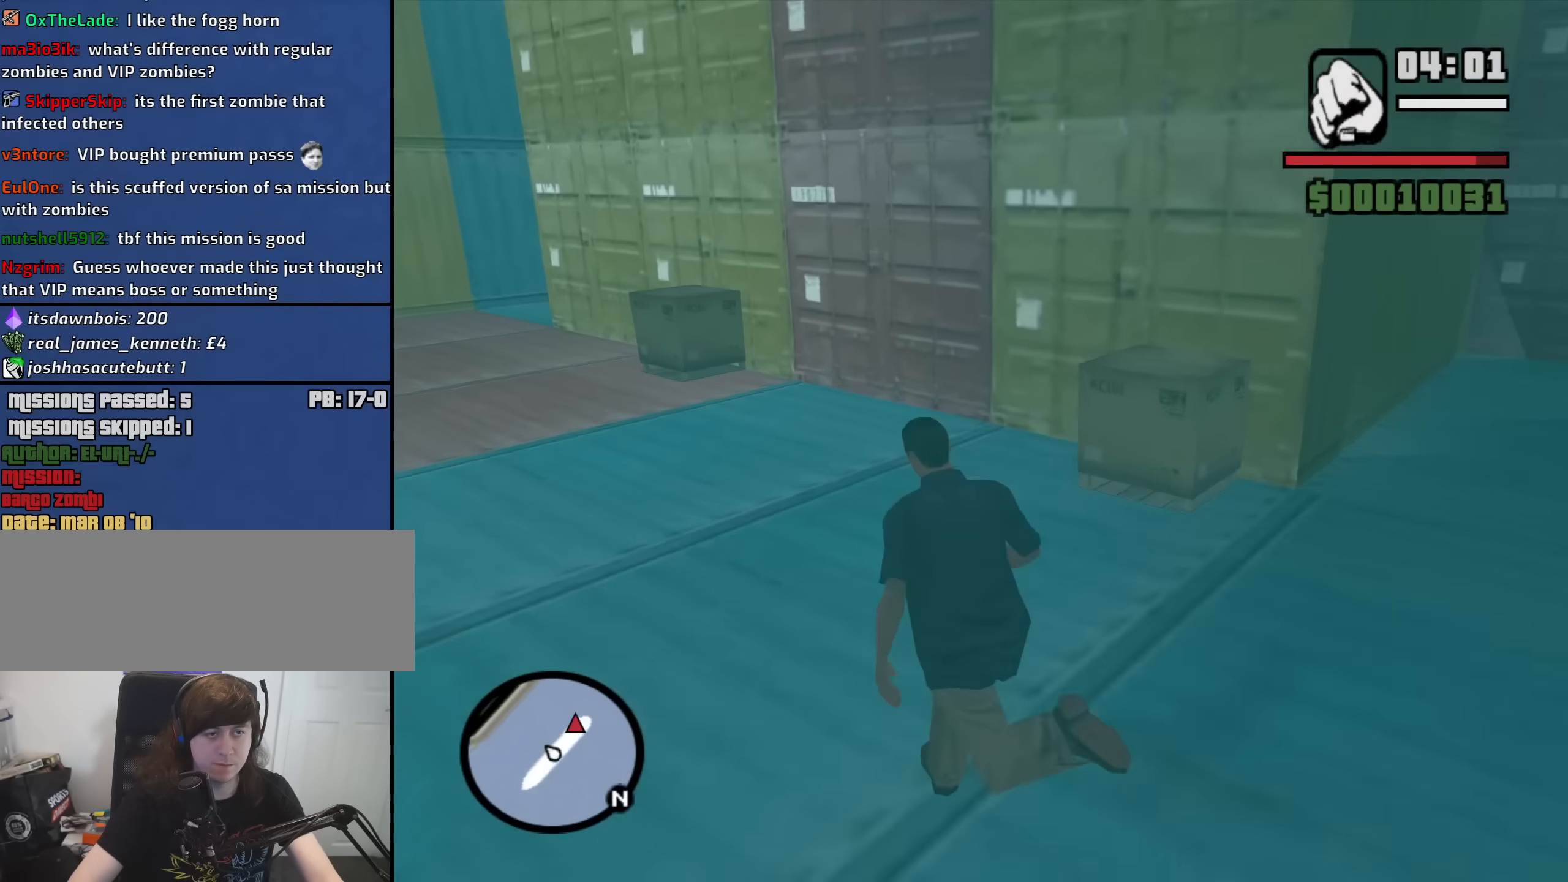
{"keys": ["a", "w"], "mouse": [], "events": [[16, "space", "down"], [66, "space", "up"], [200, "space", "down"], [250, "space", "up"], [400, "space", "down"], [433, "space", "up"]]}
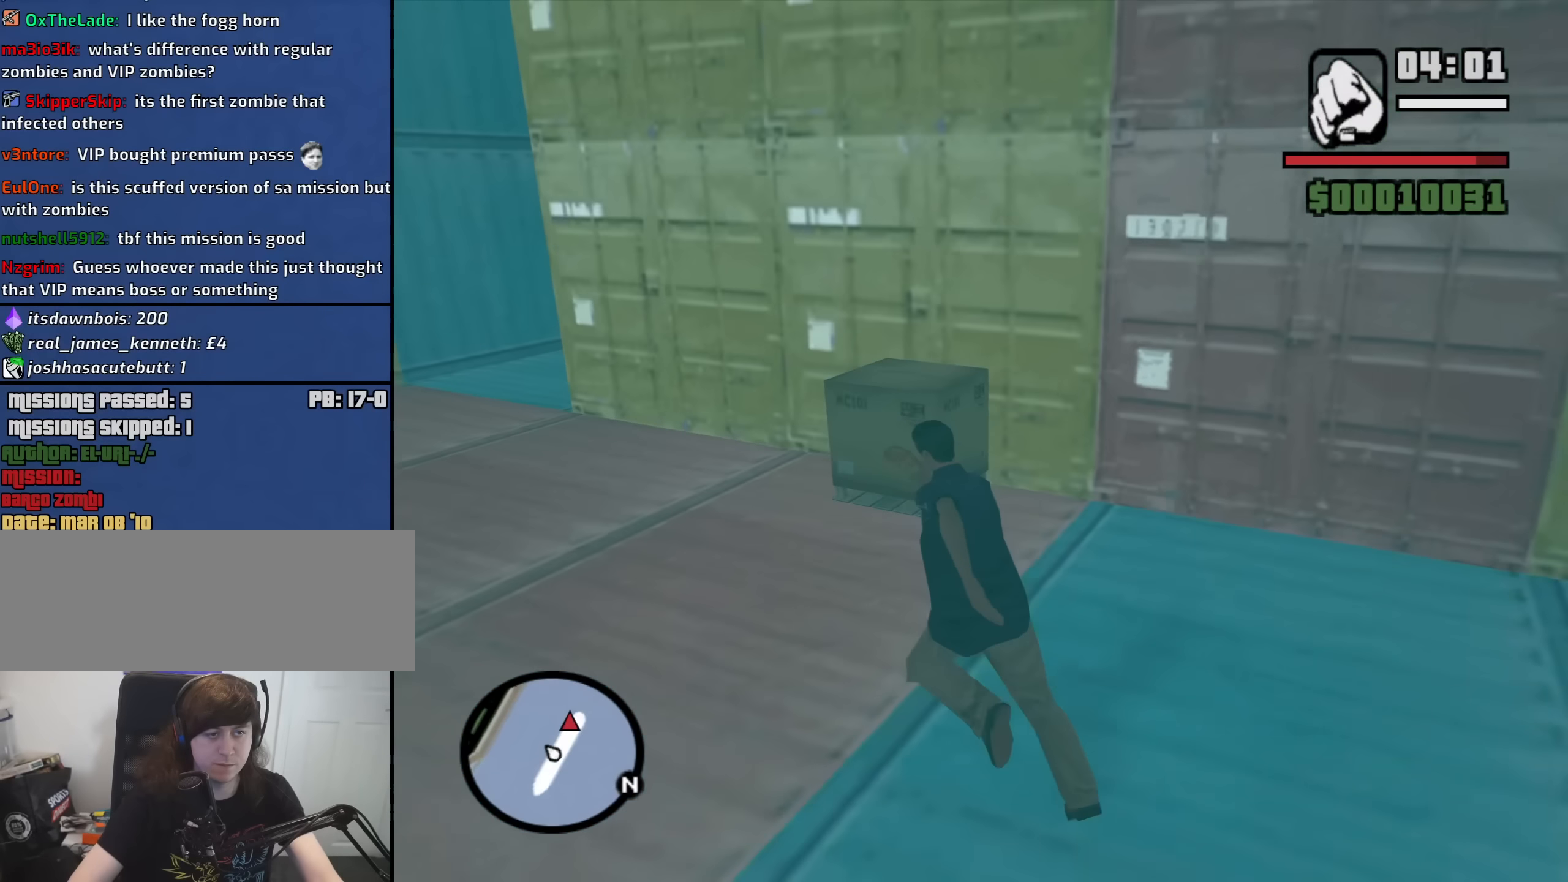
{"keys": ["a", "space", "w"], "mouse": [], "events": [[33, "space", "down"], [133, "space", "up"], [266, "space", "down"], [316, "space", "up"], [450, "space", "down"]]}
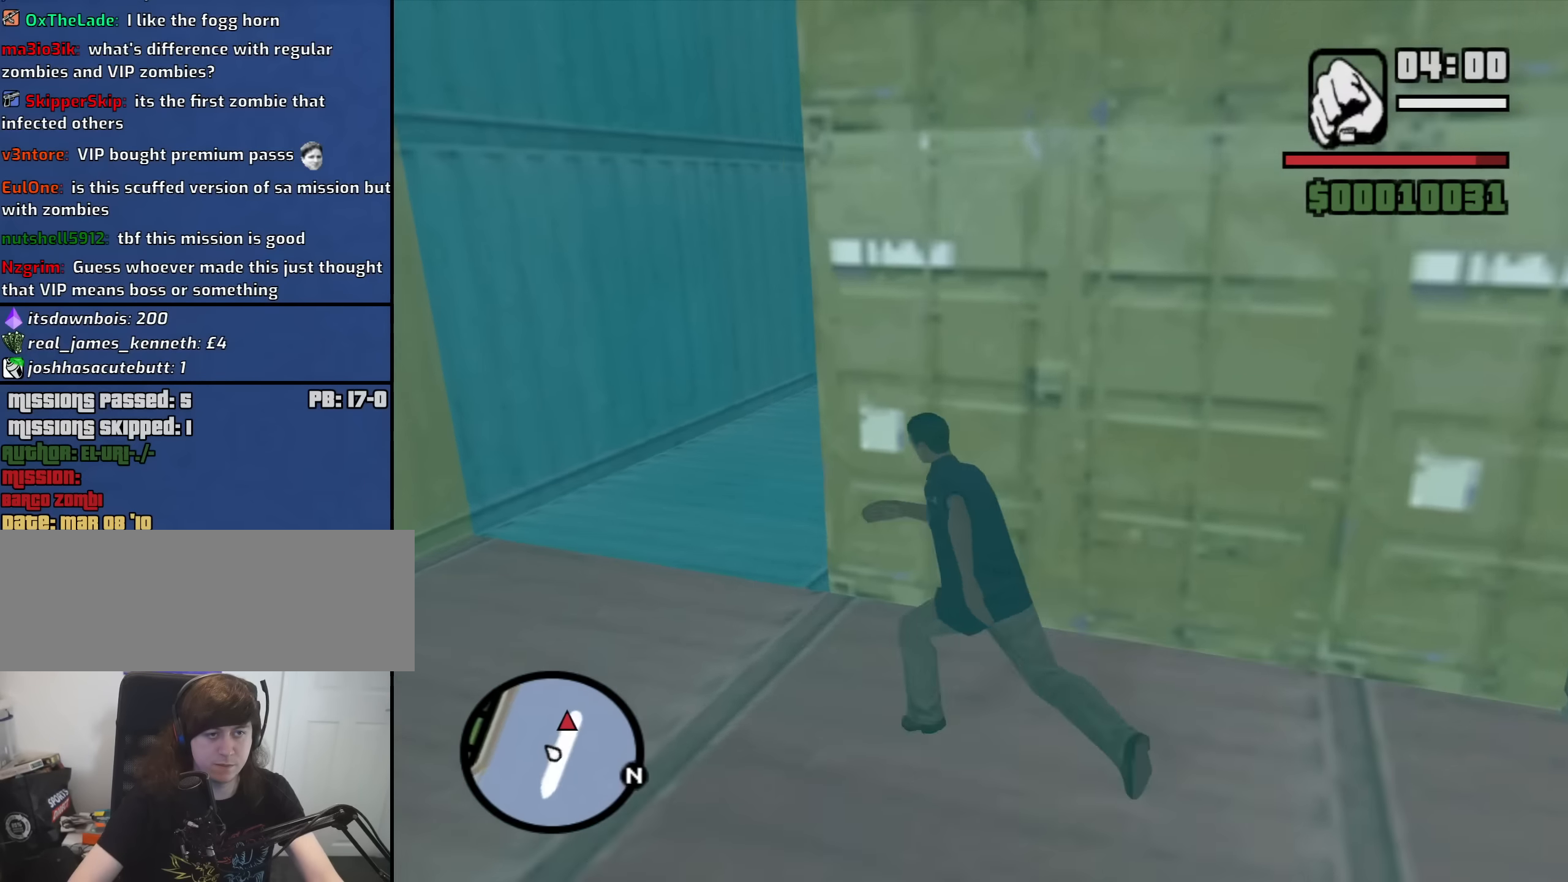
{"keys": ["w"], "mouse": [], "events": [[50, "space", "up"], [133, "space", "down"], [233, "a", "up"], [233, "space", "up"], [383, "space", "down"], [466, "space", "up"]]}
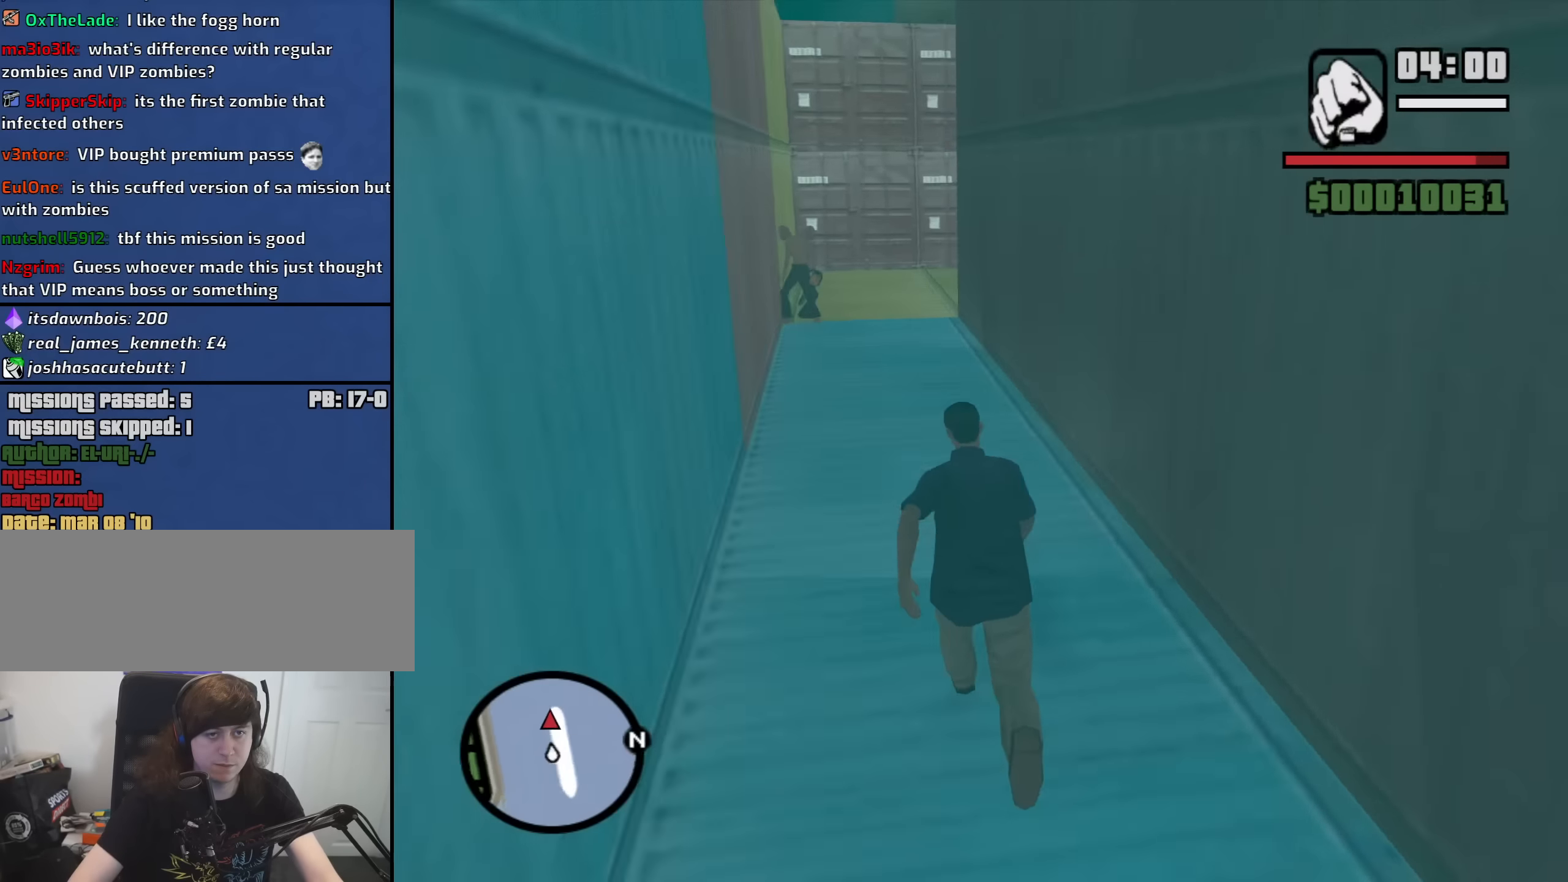
{"keys": ["a", "space", "w"], "mouse": [], "events": [[16, "a", "down"], [66, "space", "down"], [150, "space", "up"], [299, "space", "down"], [349, "space", "up"], [483, "space", "down"]]}
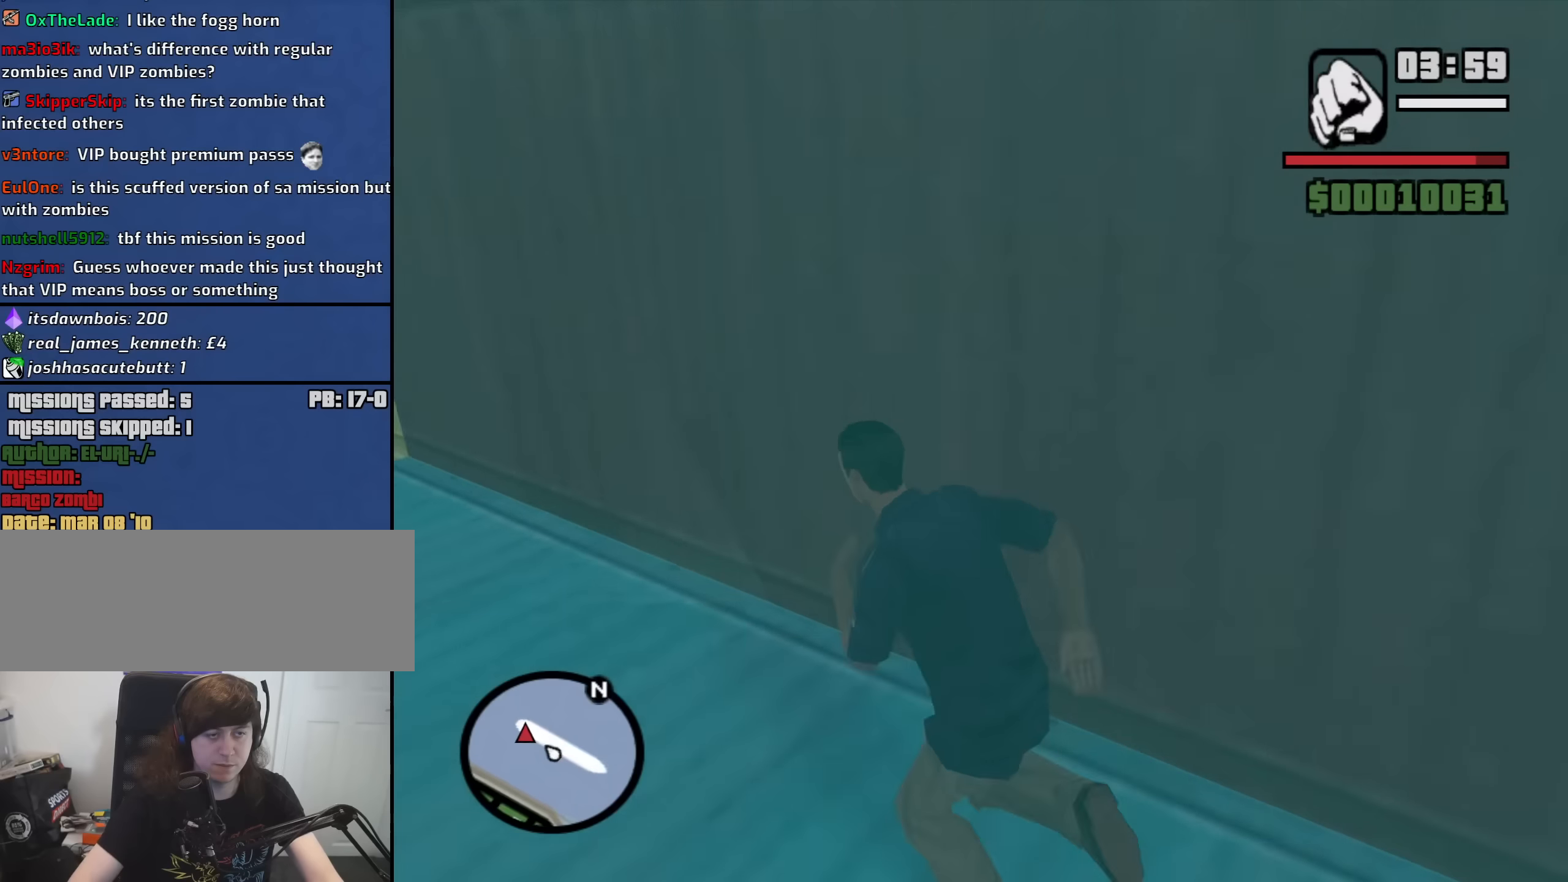
{"keys": ["a", "w"], "mouse": [], "events": [[67, "space", "up"], [150, "space", "down"], [250, "space", "up"], [383, "space", "down"], [433, "space", "up"]]}
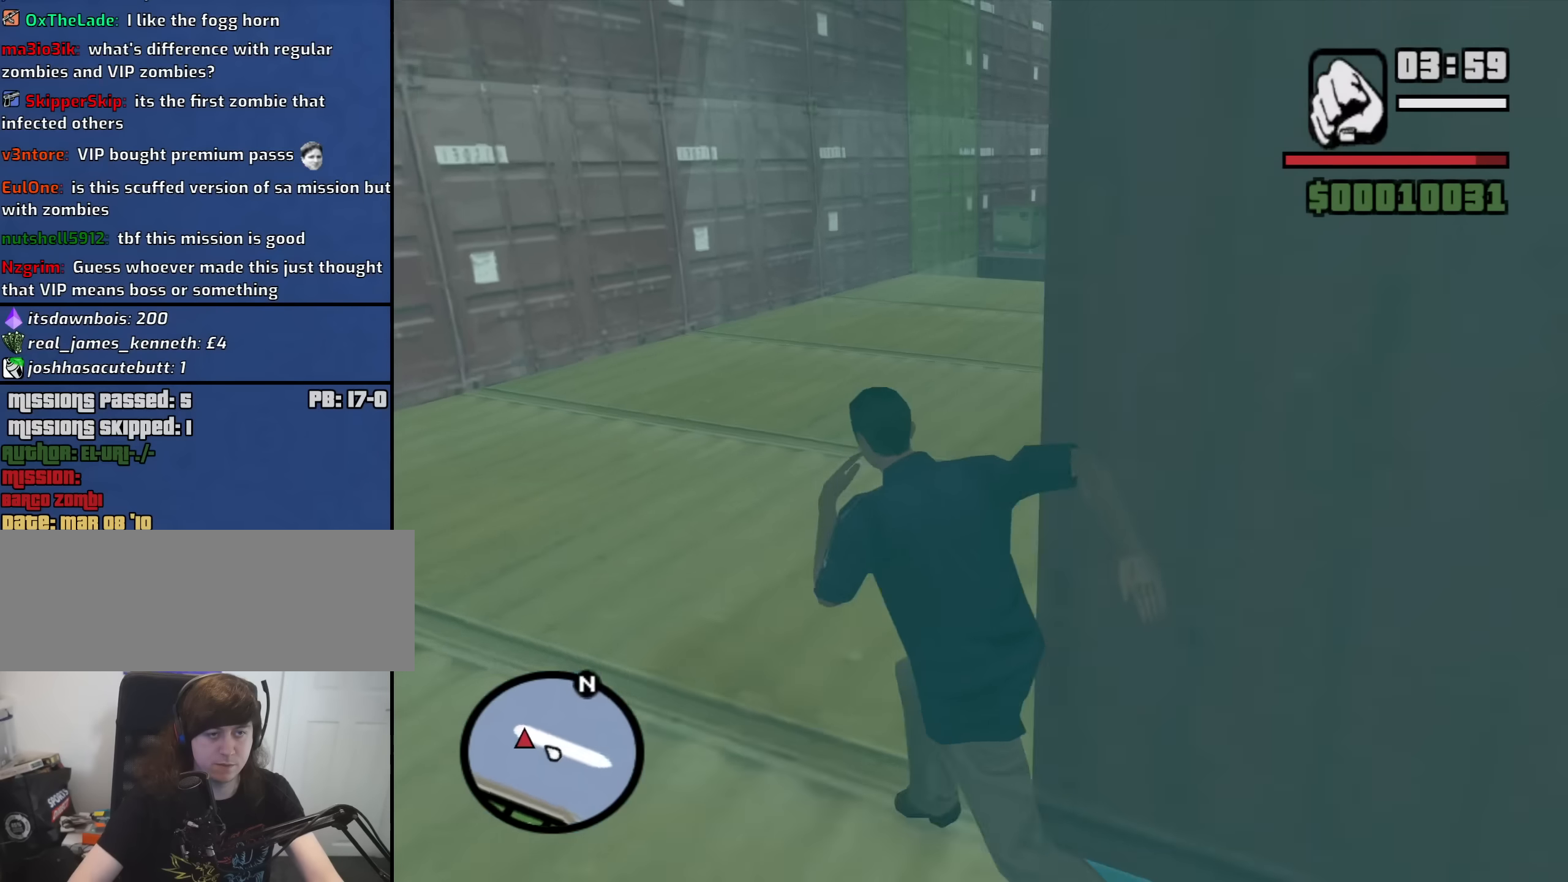
{"keys": ["space", "w"], "mouse": [], "events": [[33, "a", "up"], [83, "space", "down"], [133, "space", "up"], [267, "space", "down"], [367, "space", "up"], [450, "space", "down"]]}
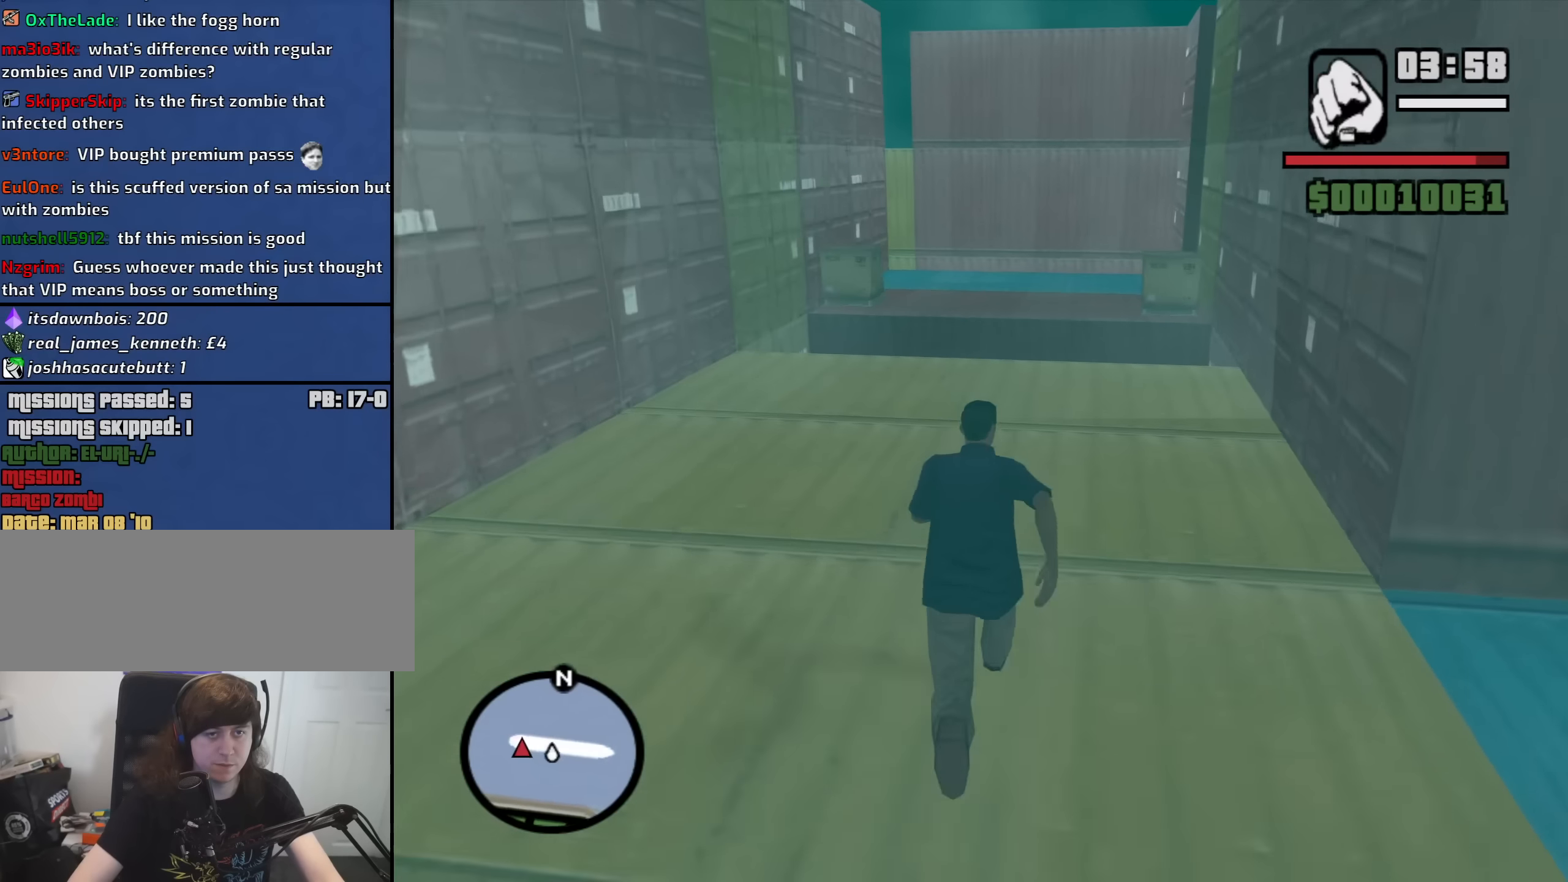
{"keys": ["w"], "mouse": [], "events": [[50, "space", "up"], [133, "space", "down"], [233, "space", "up"], [367, "space", "down"], [417, "space", "up"]]}
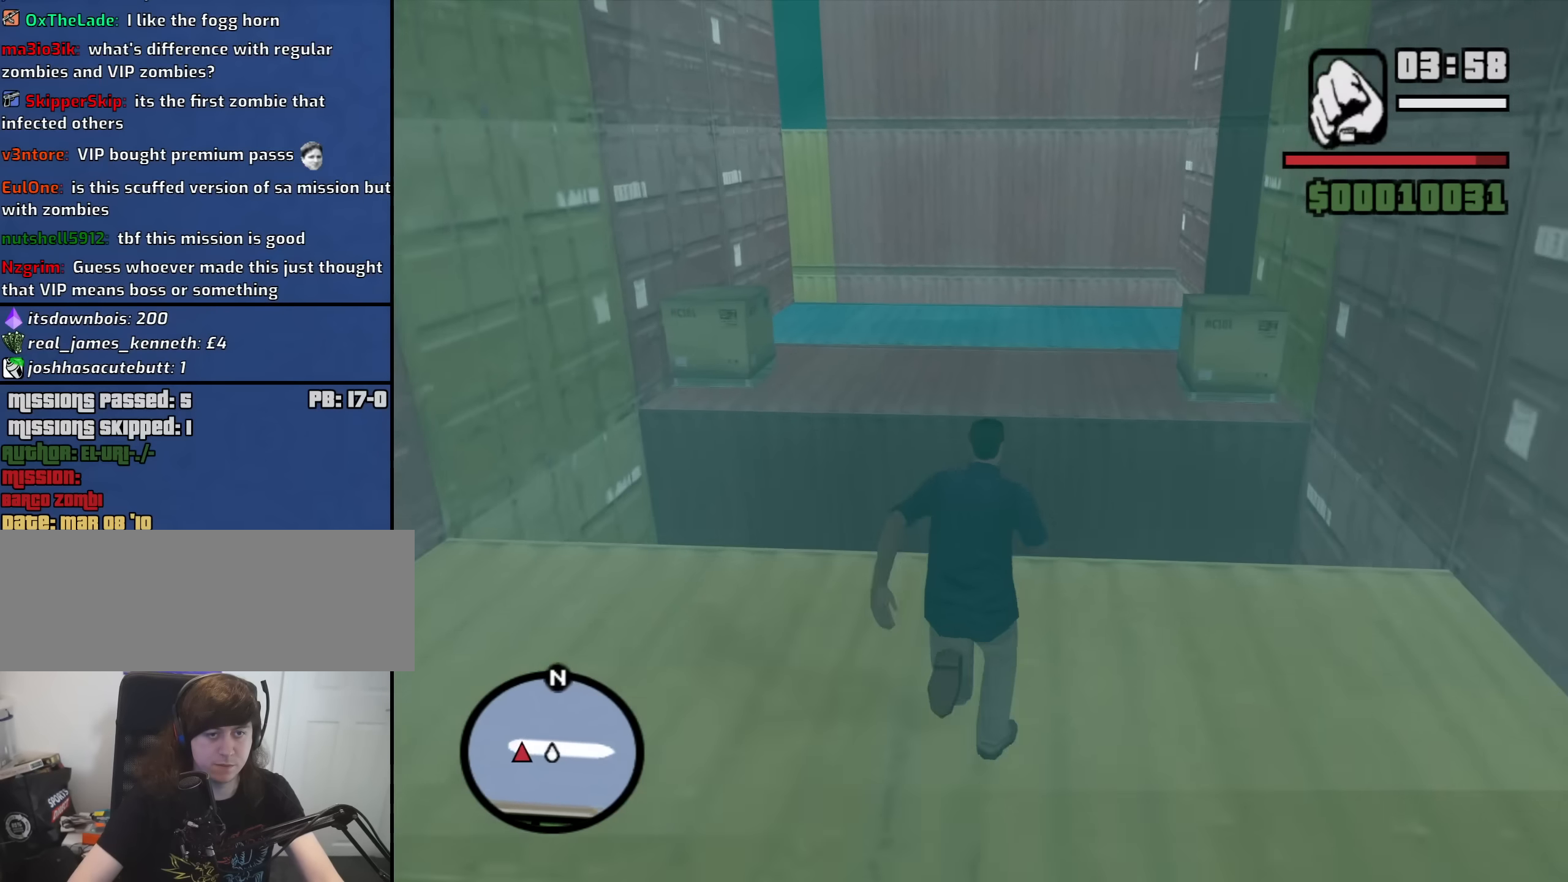
{"keys": ["w"], "mouse": [], "events": [[117, "space", "down"], [150, "space", "up"], [200, "shift", "down"], [483, "shift", "up"]]}
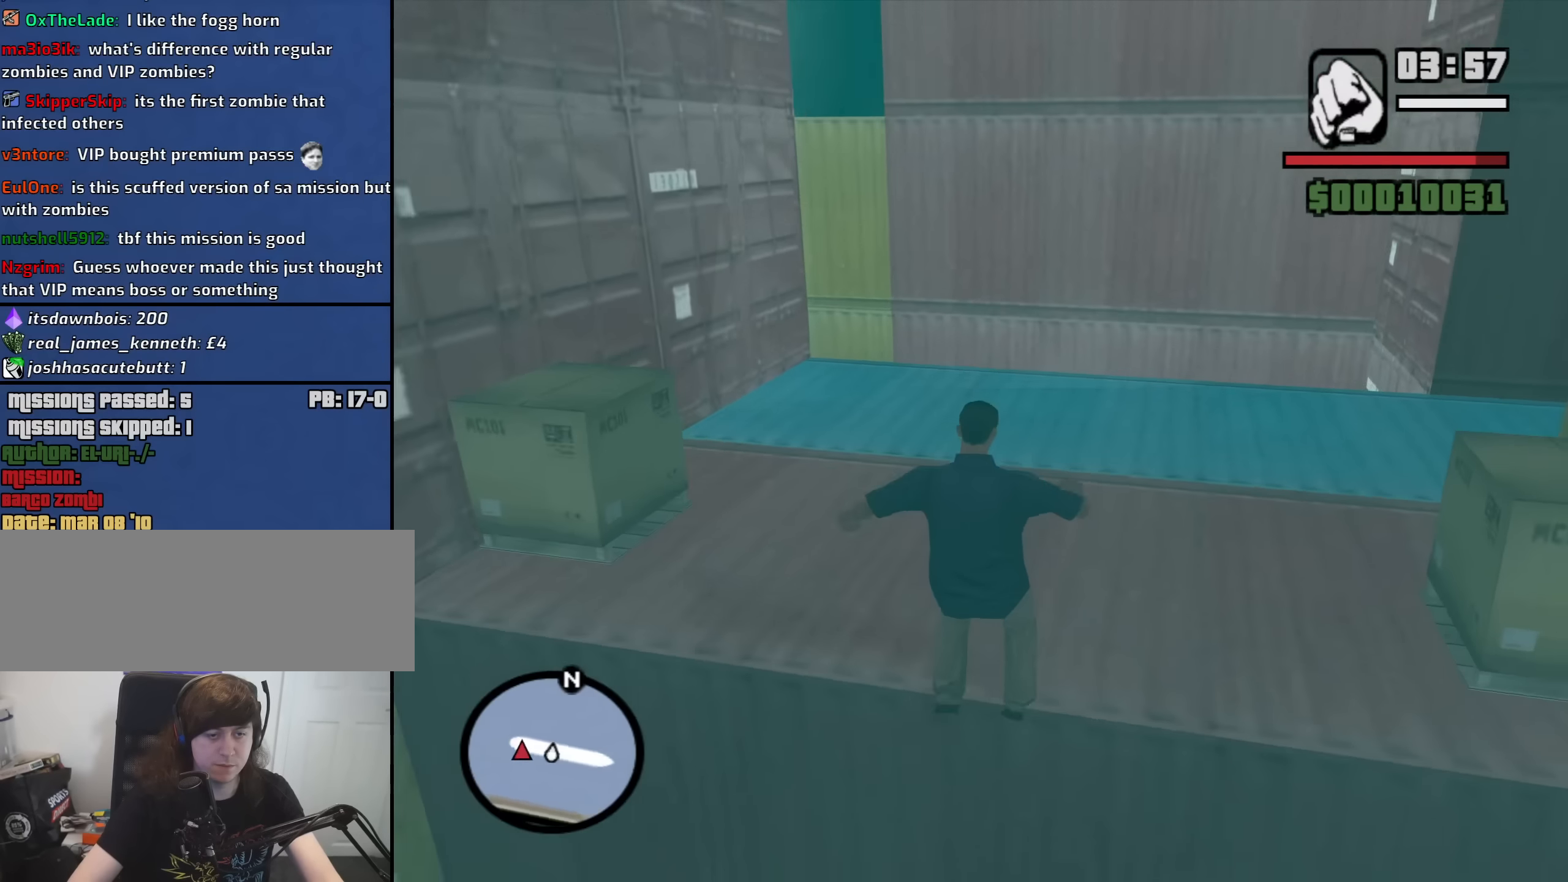
{"keys": ["w"], "mouse": [], "events": []}
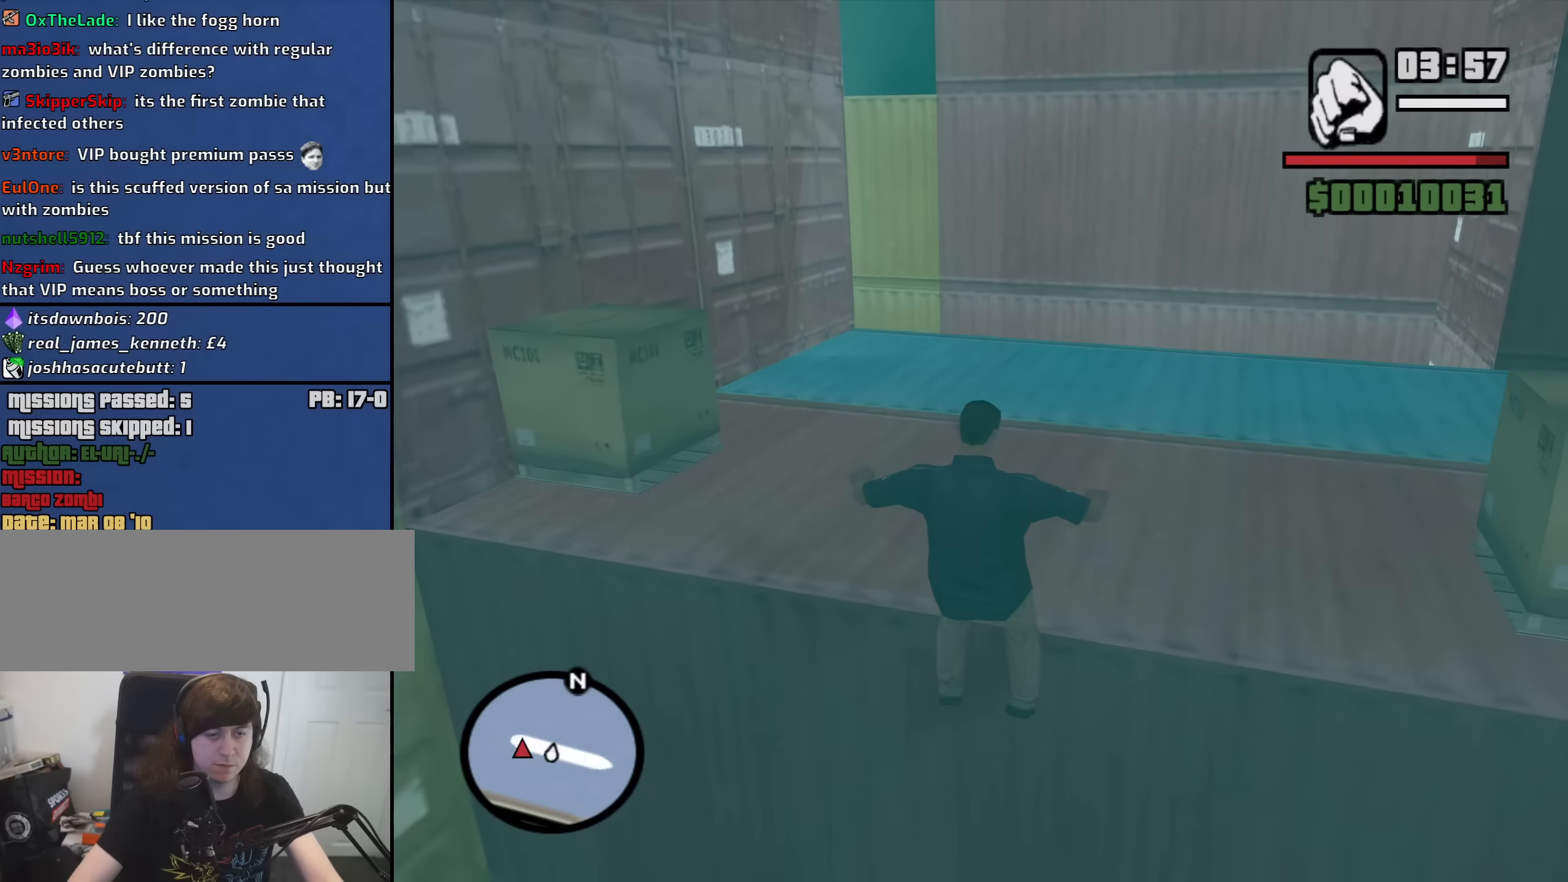
{"keys": ["w"], "mouse": [], "events": [[133, "space", "down"], [183, "space", "up"], [333, "shift", "down"], [467, "shift", "up"]]}
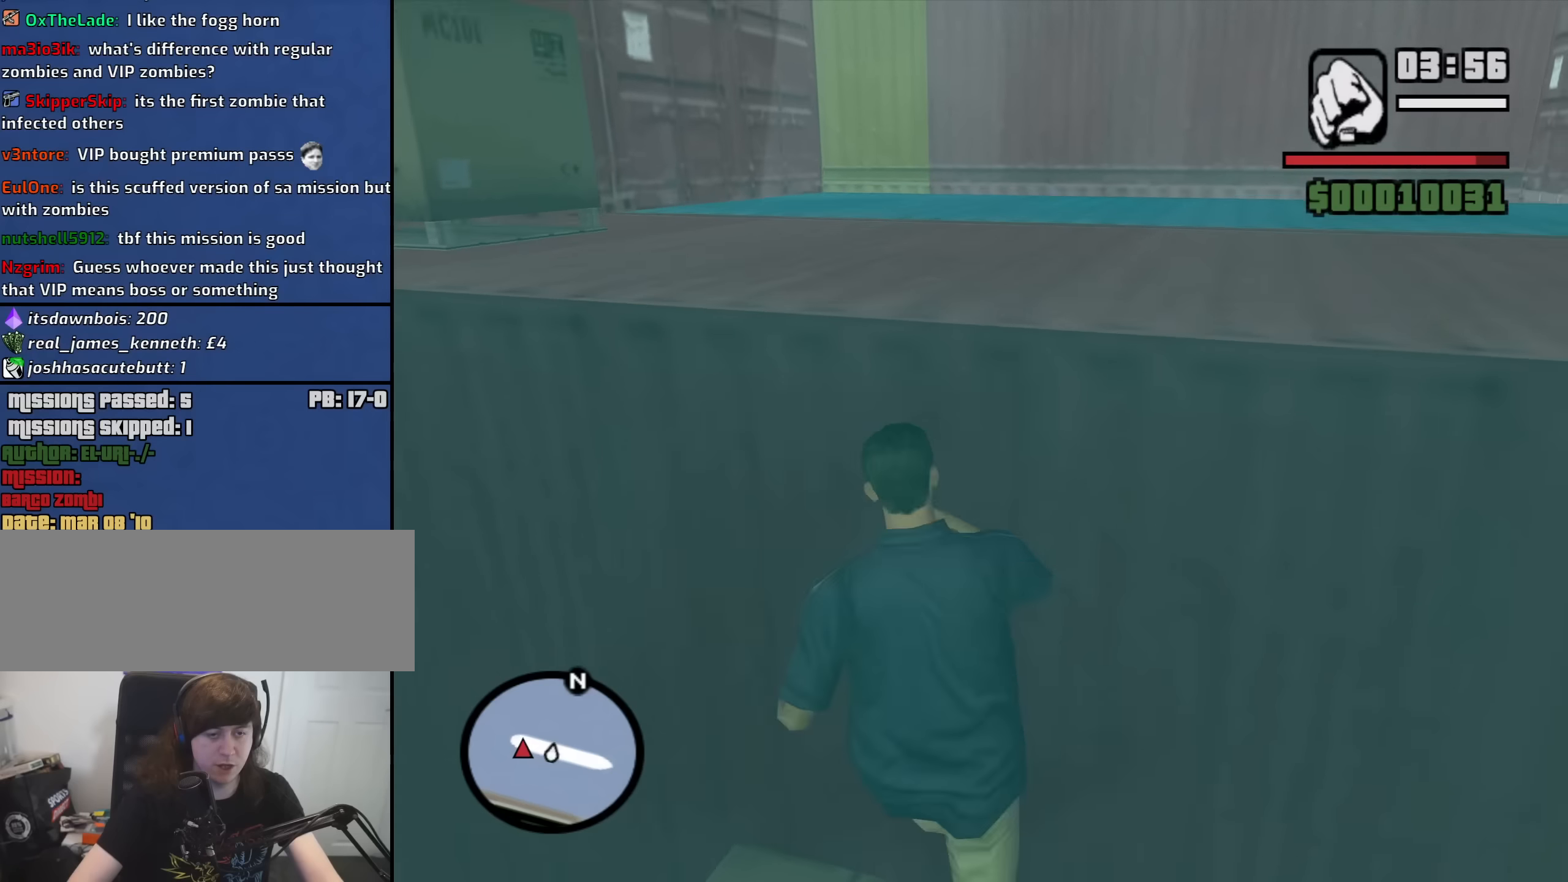
{"keys": ["w"], "mouse": [], "events": [[17, "shift", "down"], [117, "shift", "up"], [200, "shift", "down"], [300, "shift", "up"], [350, "shift", "down"], [433, "shift", "up"]]}
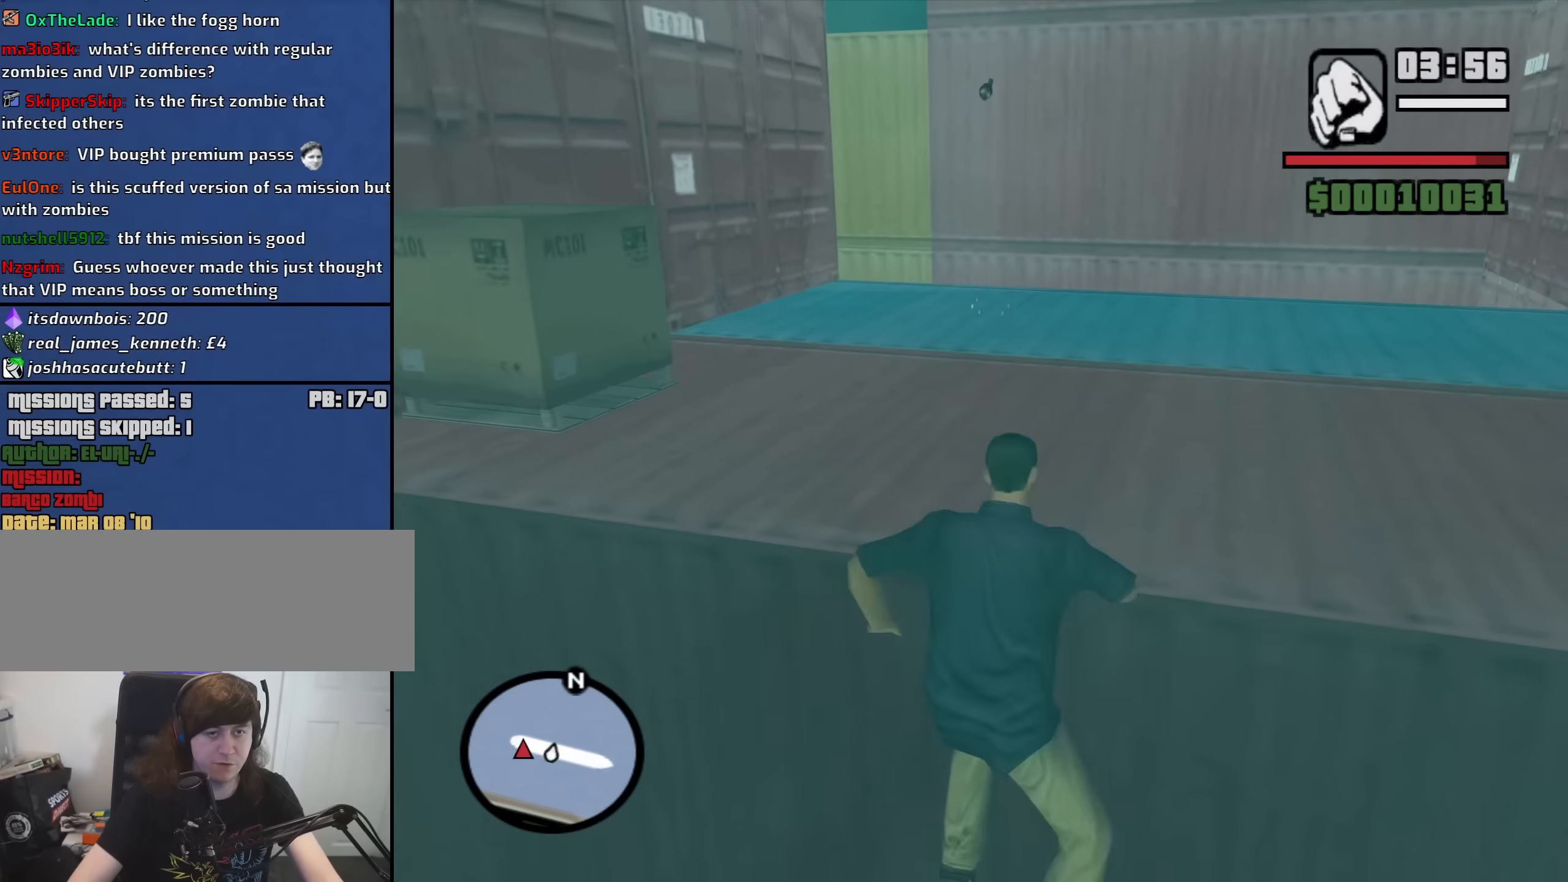
{"keys": ["w"], "mouse": [], "events": [[33, "shift", "down"], [117, "shift", "up"]]}
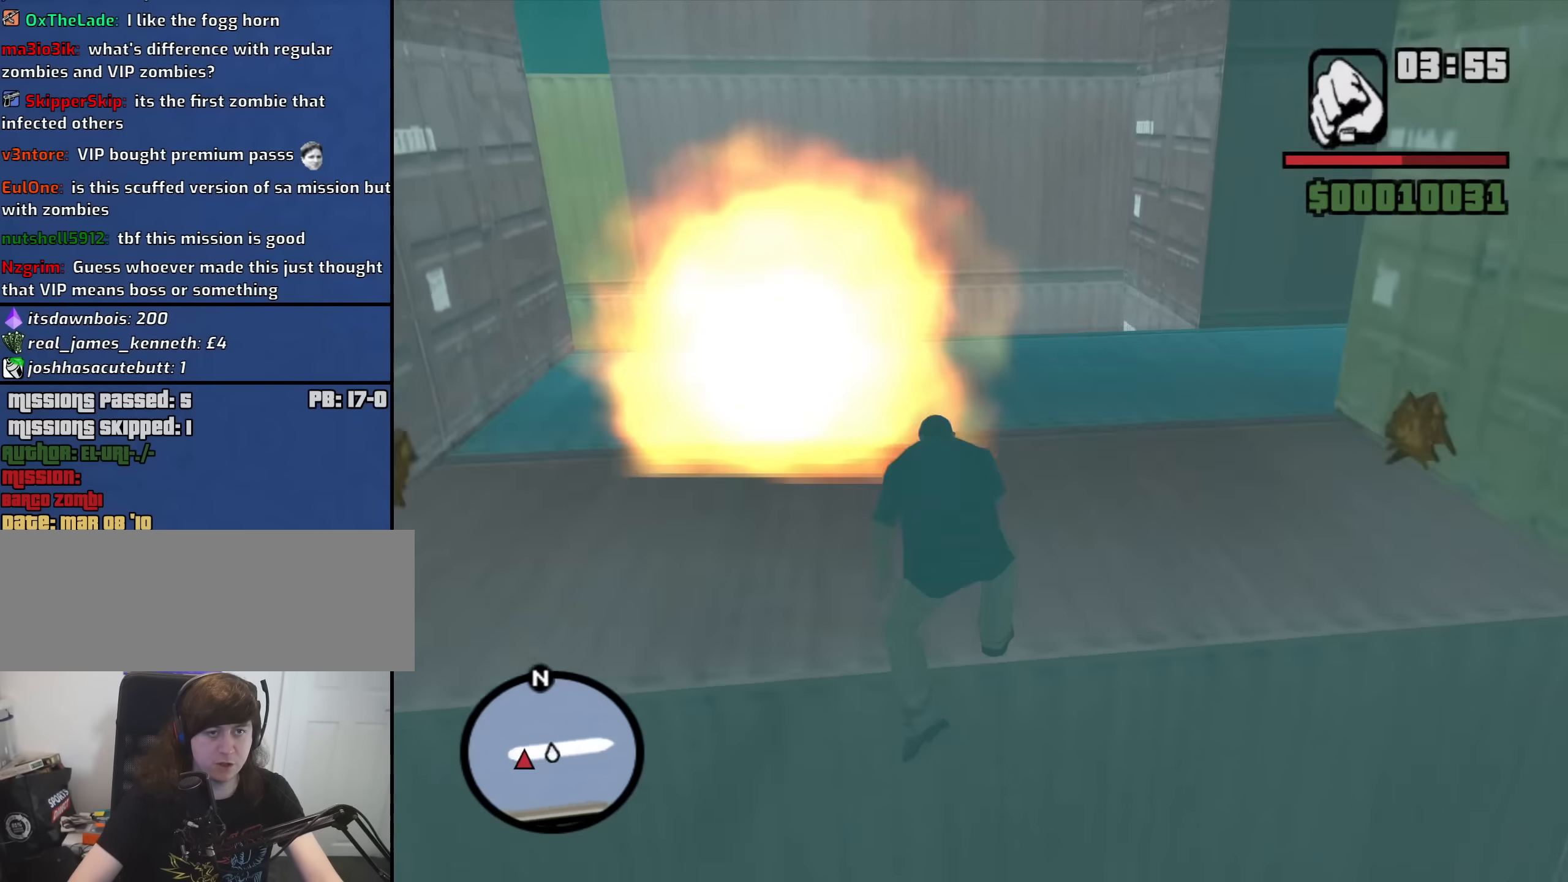
{"keys": ["w"], "mouse": [], "events": [[183, "space", "down"], [233, "space", "up"], [417, "space", "down"], [467, "space", "up"]]}
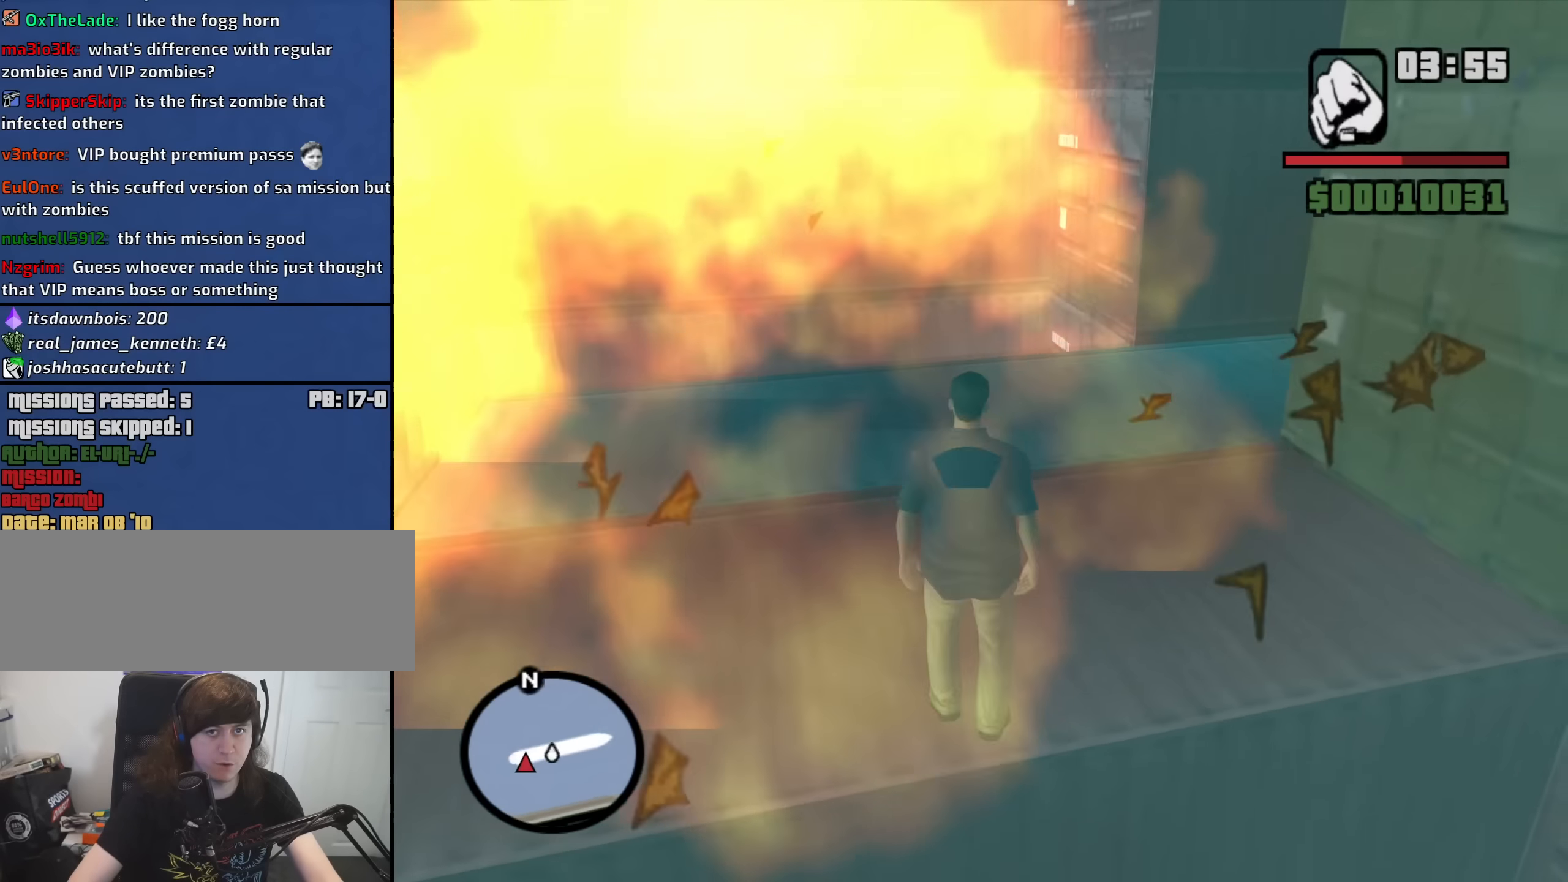
{"keys": ["w"], "mouse": [], "events": [[117, "space", "down"], [150, "space", "up"], [300, "space", "down"], [383, "space", "up"]]}
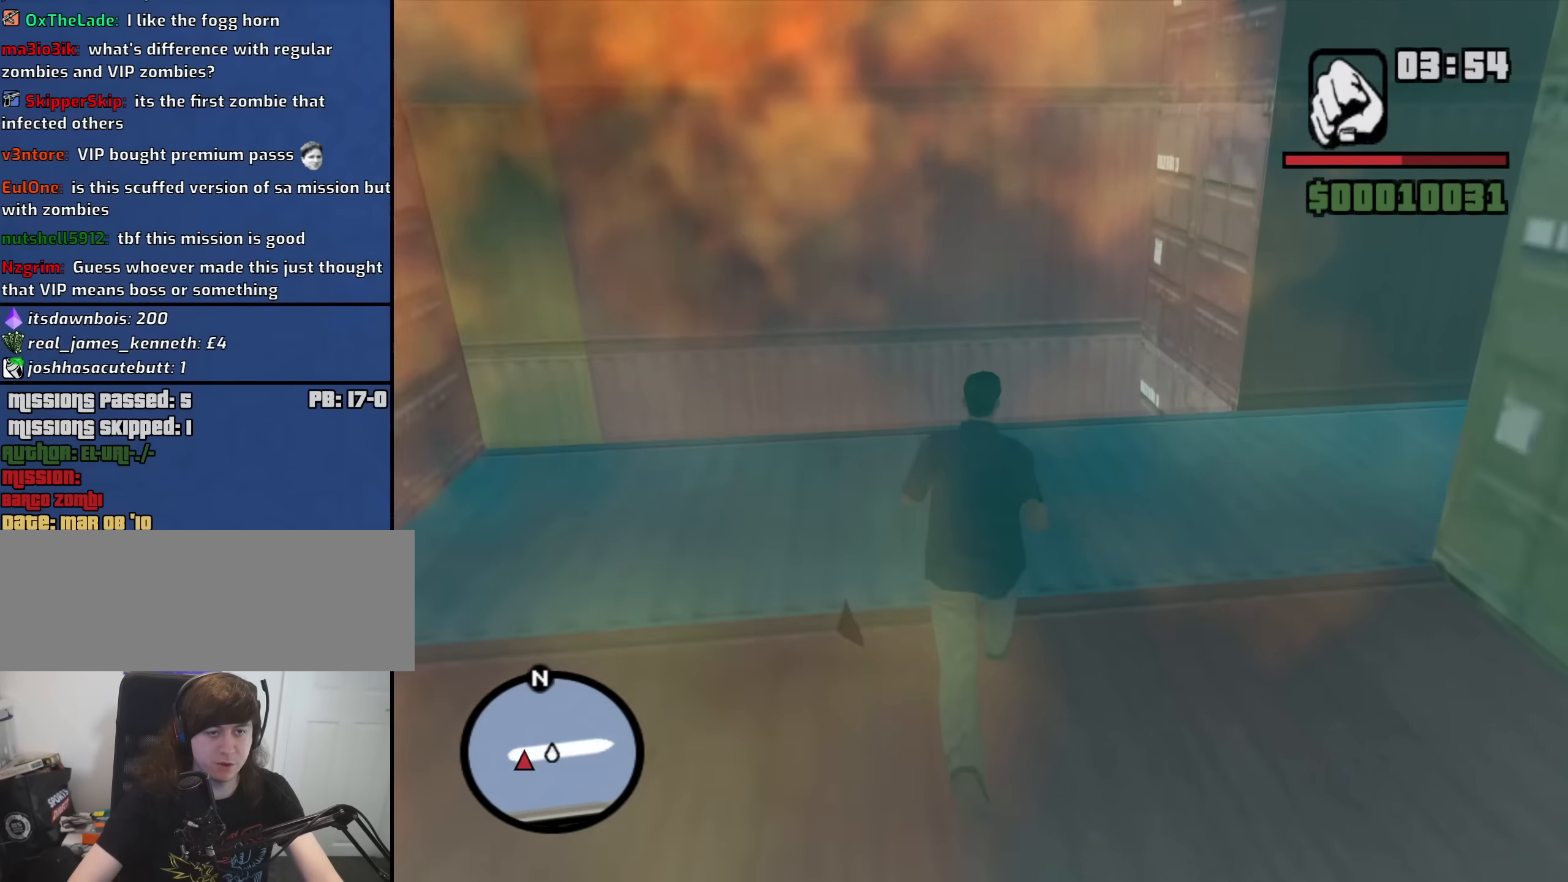
{"keys": ["a", "w"], "mouse": [], "events": [[33, "space", "down"], [83, "space", "up"], [217, "space", "down"], [317, "a", "down"], [317, "space", "up"], [400, "space", "down"], [500, "space", "up"]]}
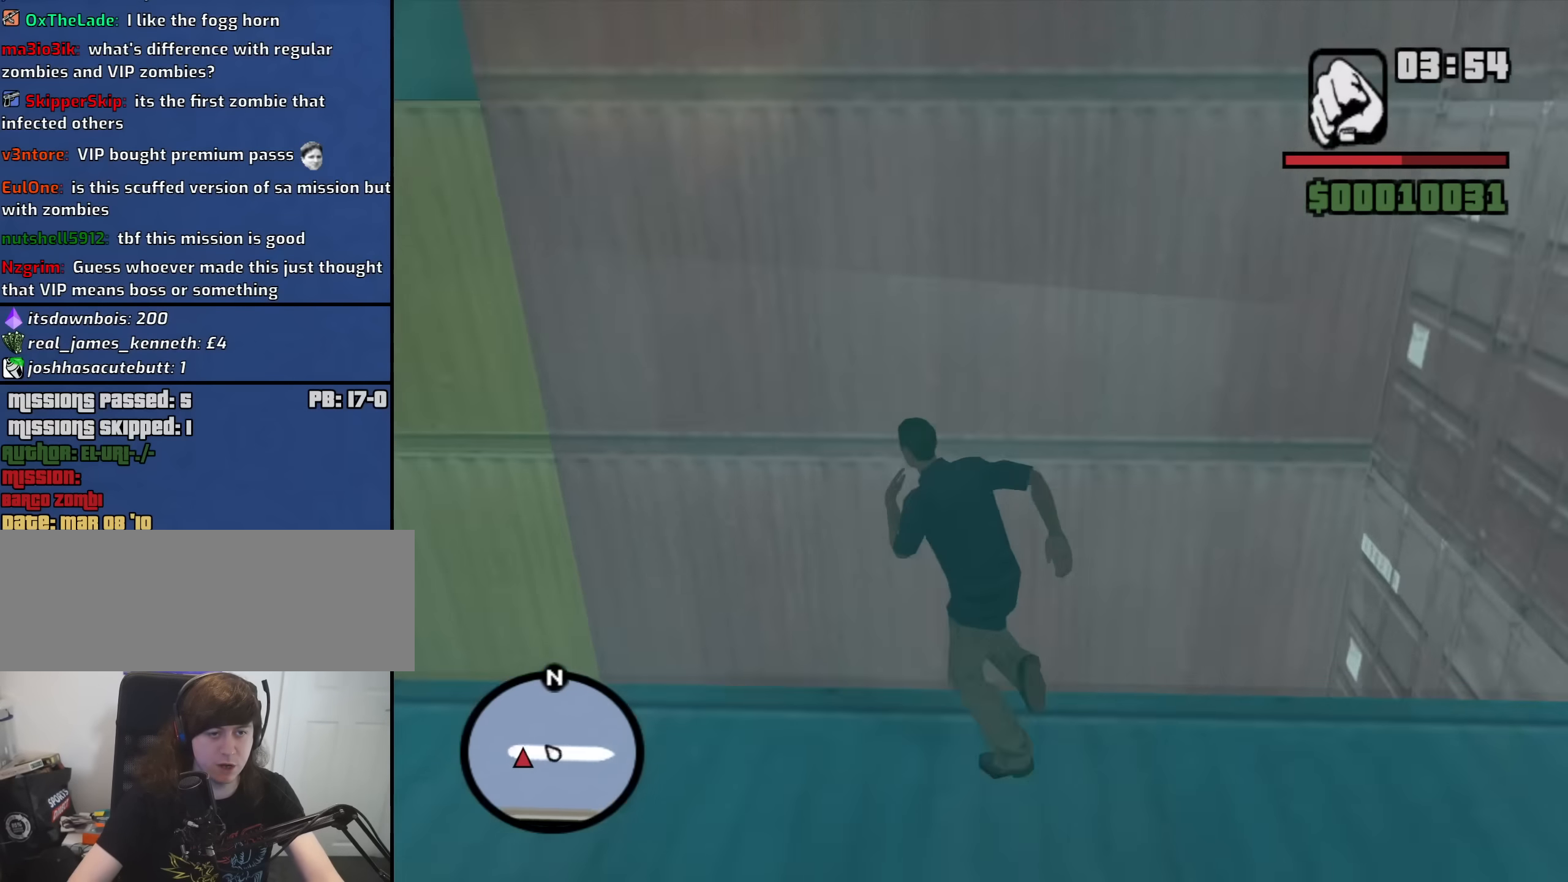
{"keys": ["a", "w"], "mouse": [], "events": [[183, "space", "down"], [283, "space", "up"]]}
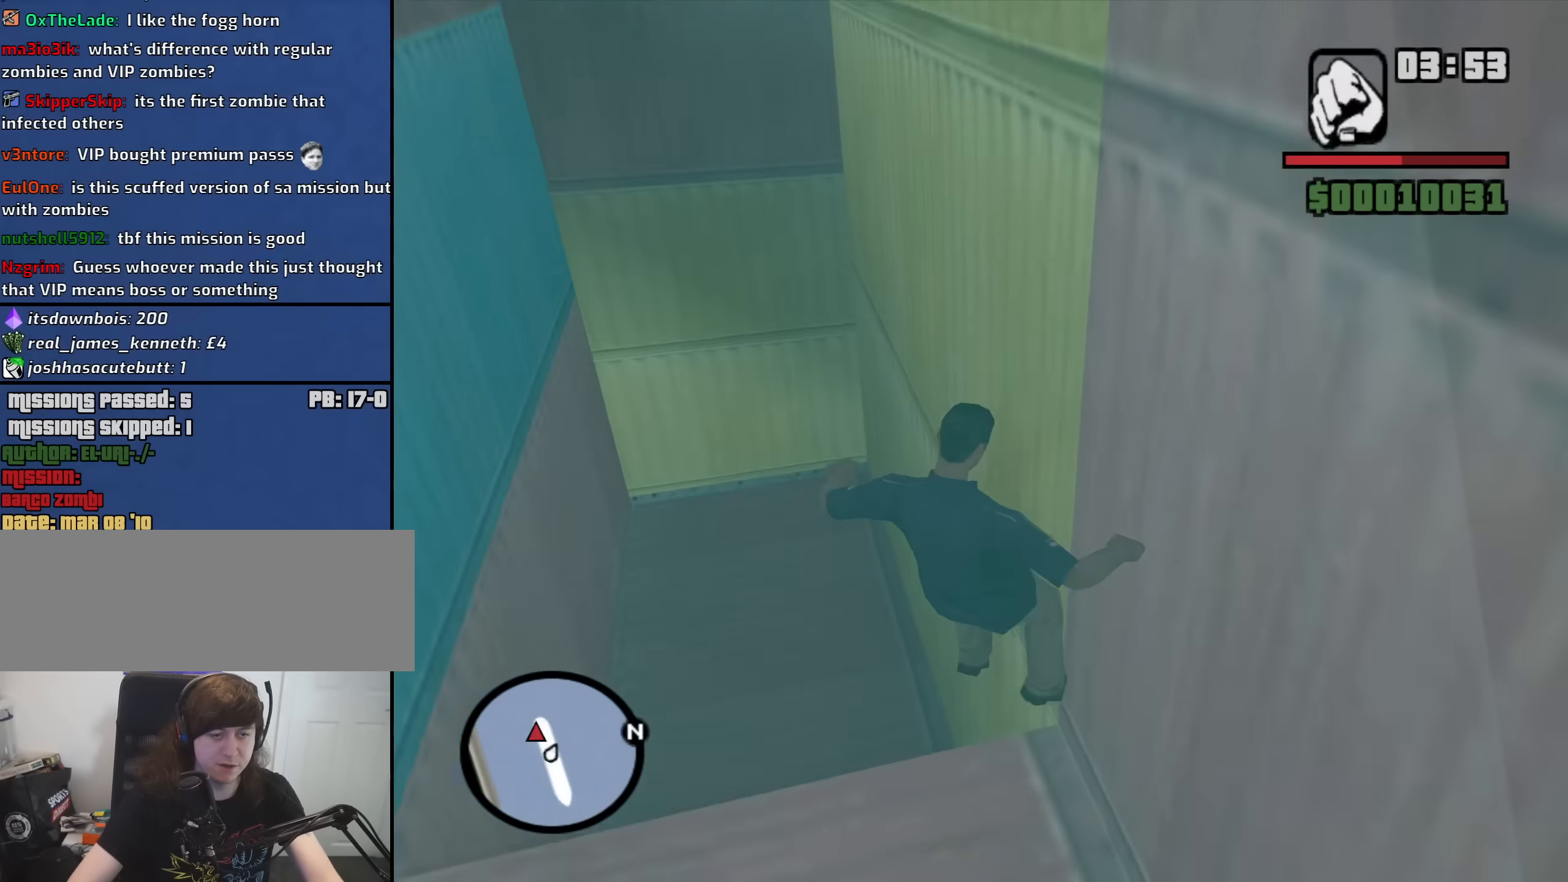
{"keys": ["w"], "mouse": [], "events": [[67, "a", "up"], [150, "space", "down"], [250, "space", "up"], [383, "space", "down"], [483, "space", "up"]]}
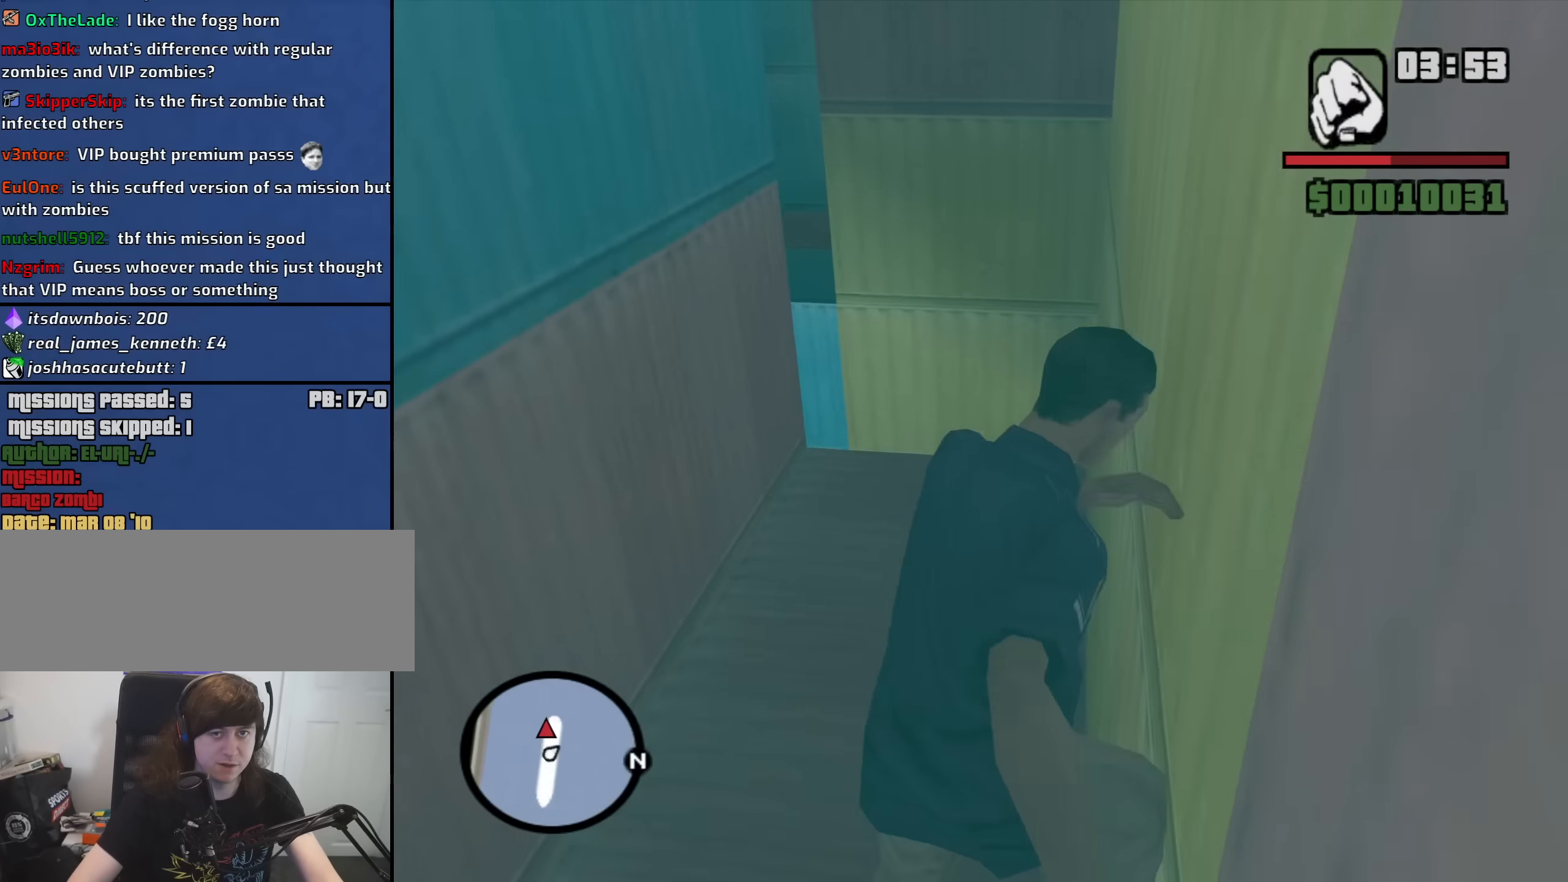
{"keys": ["w"], "mouse": [], "events": [[133, "space", "down"], [217, "space", "up"], [367, "space", "down"], [450, "space", "up"]]}
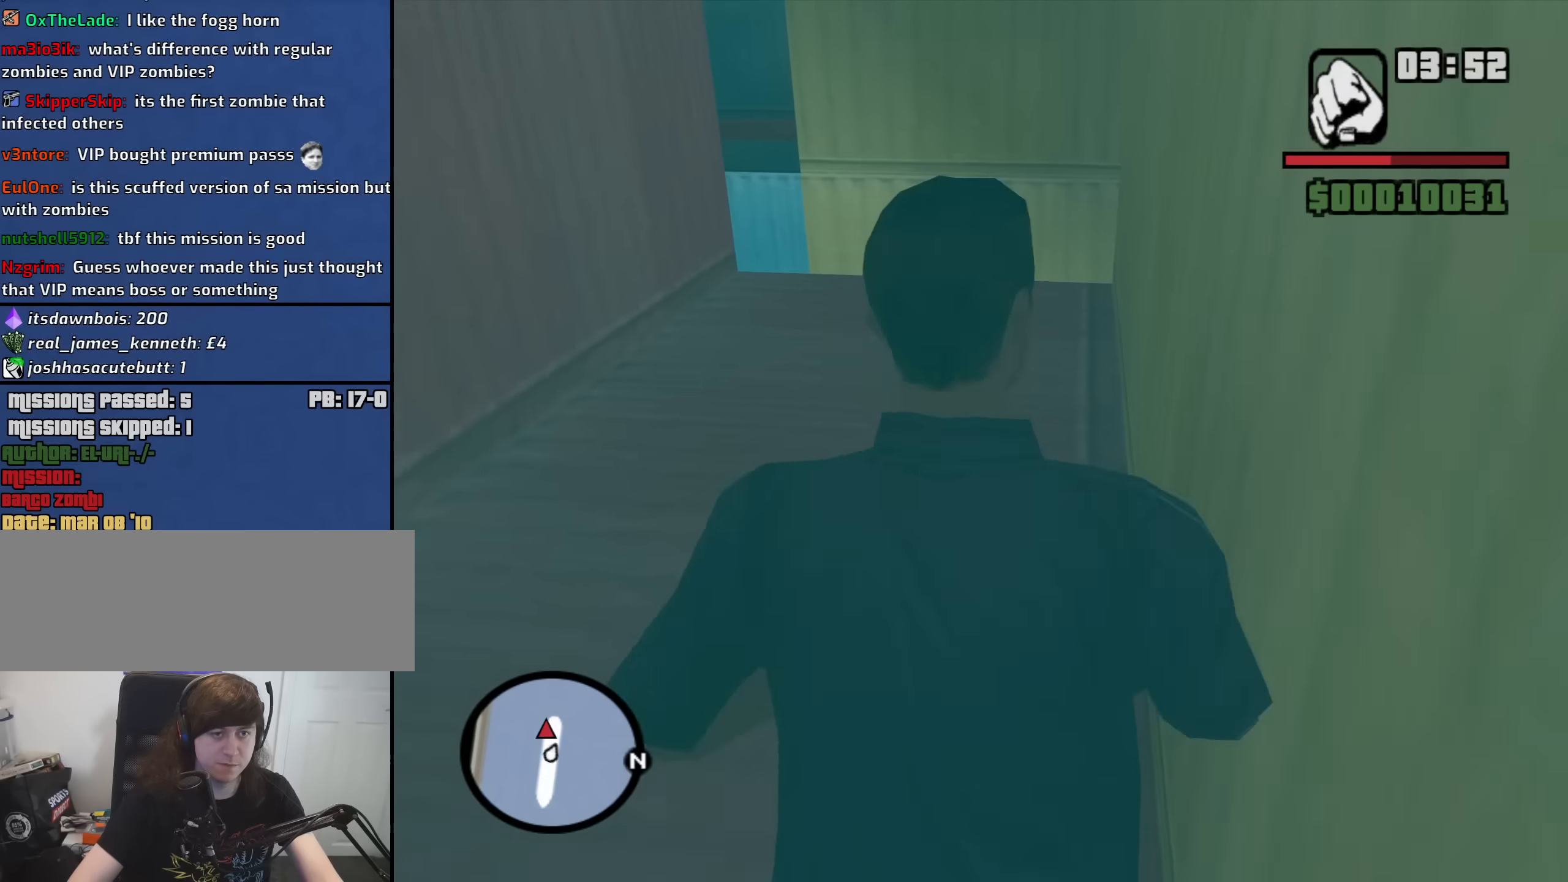
{"keys": ["w"], "mouse": [], "events": [[50, "space", "down"], [133, "space", "up"], [283, "space", "down"], [367, "space", "up"]]}
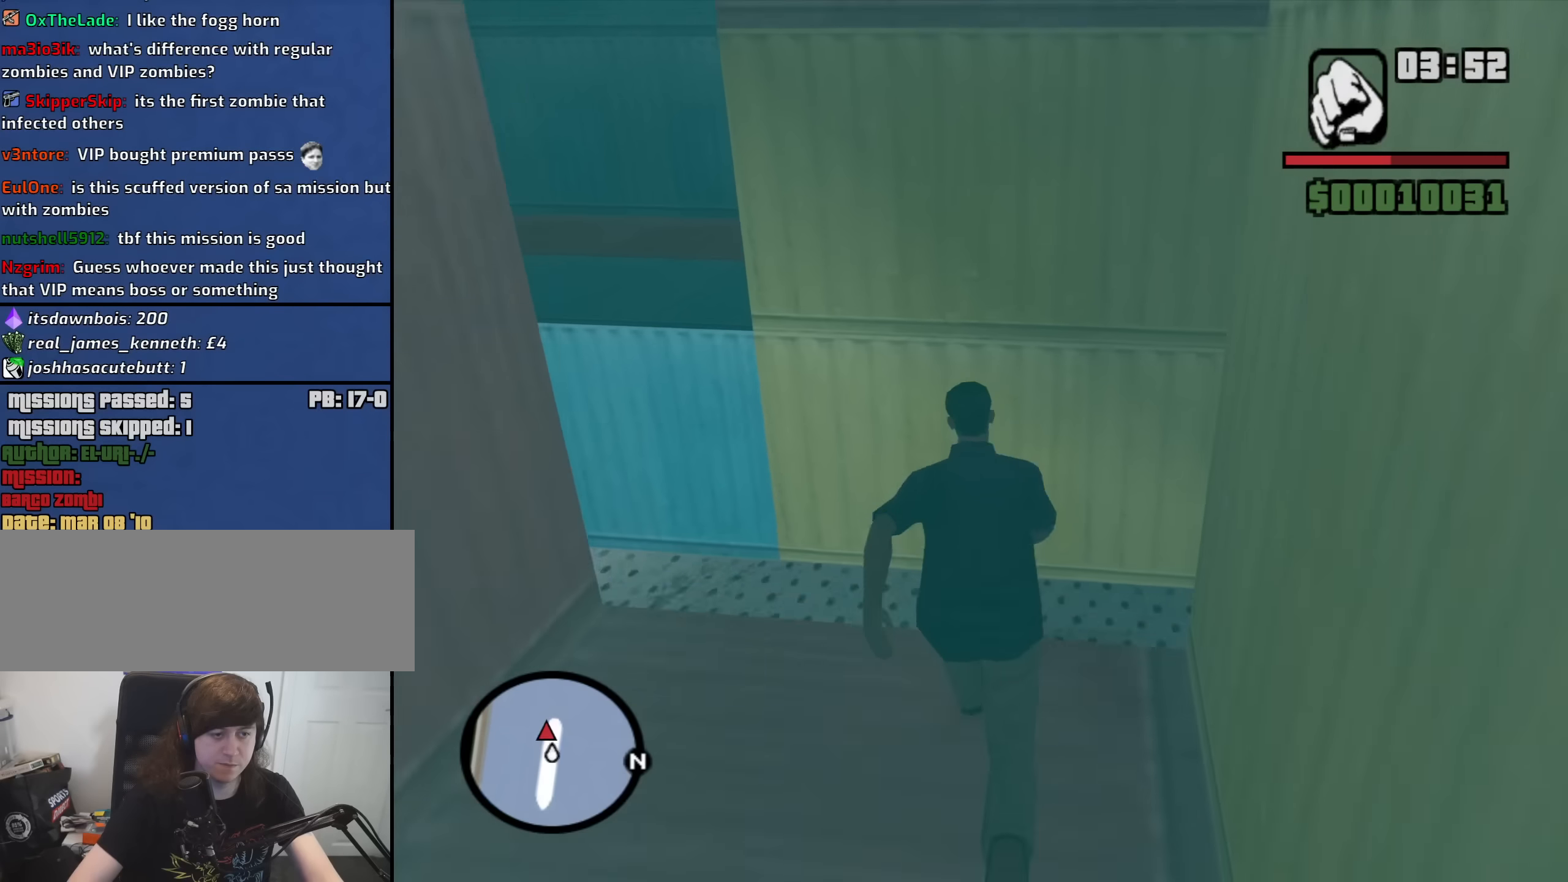
{"keys": ["w"], "mouse": [], "events": []}
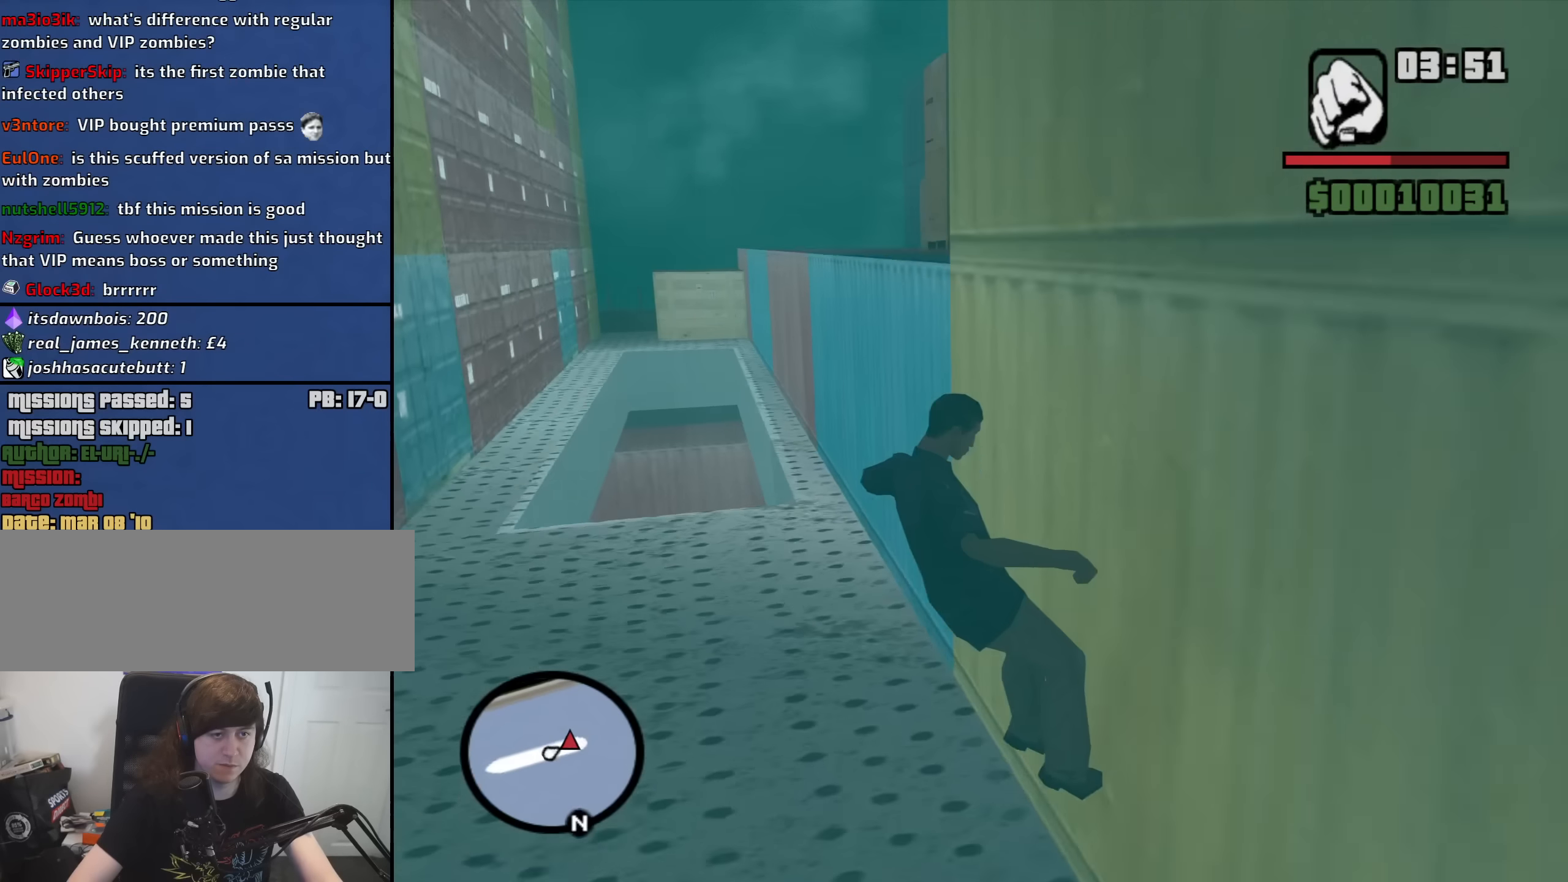
{"keys": ["w"], "mouse": [], "events": []}
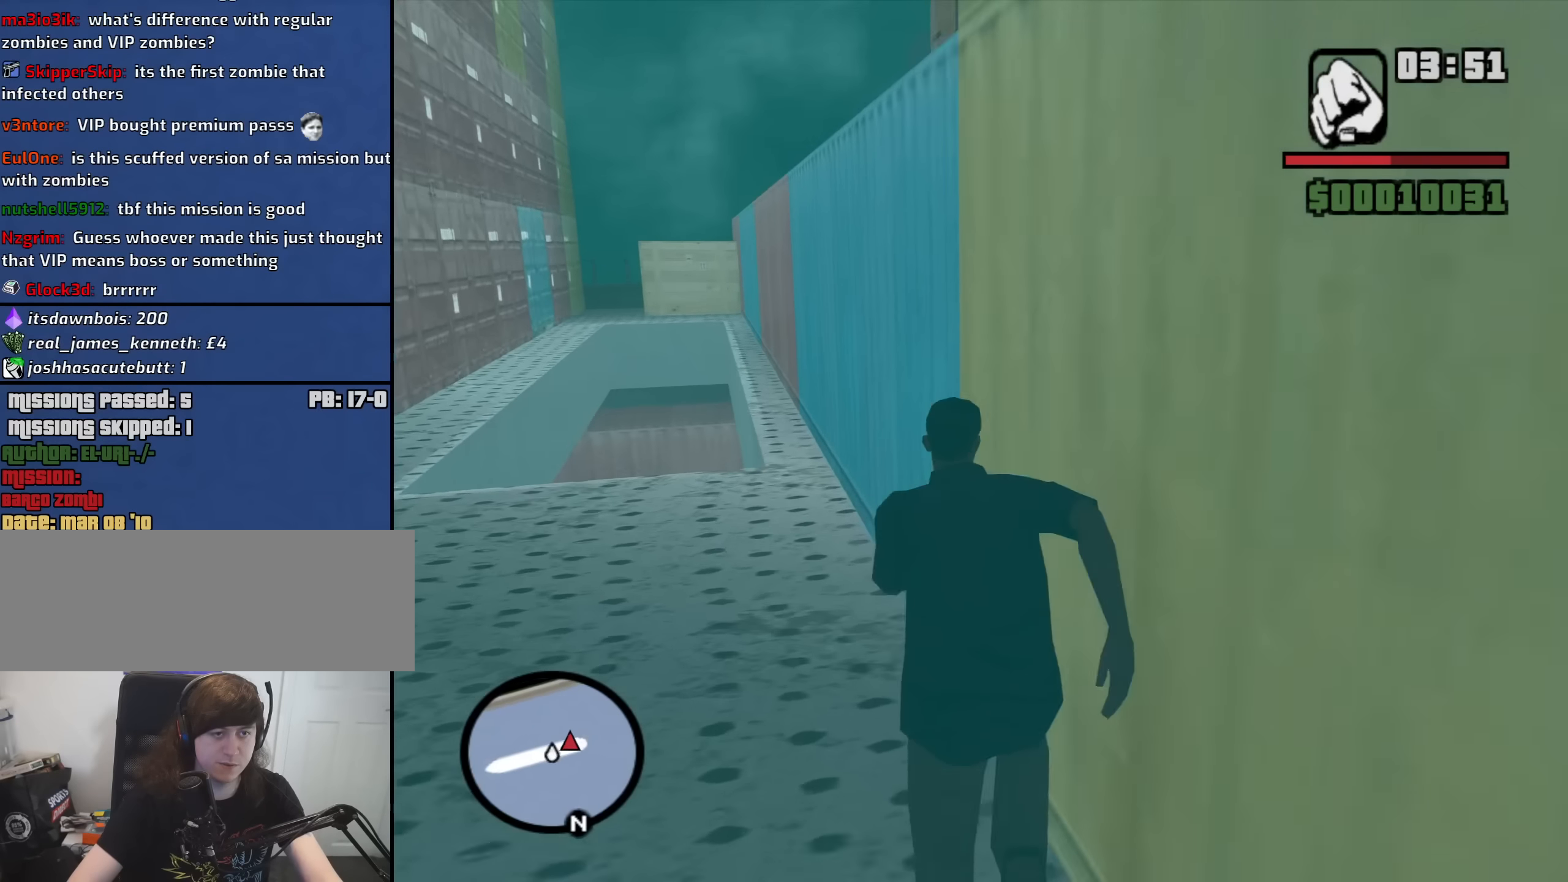
{"keys": ["shift", "w"], "mouse": [], "events": [[283, "shift", "down"]]}
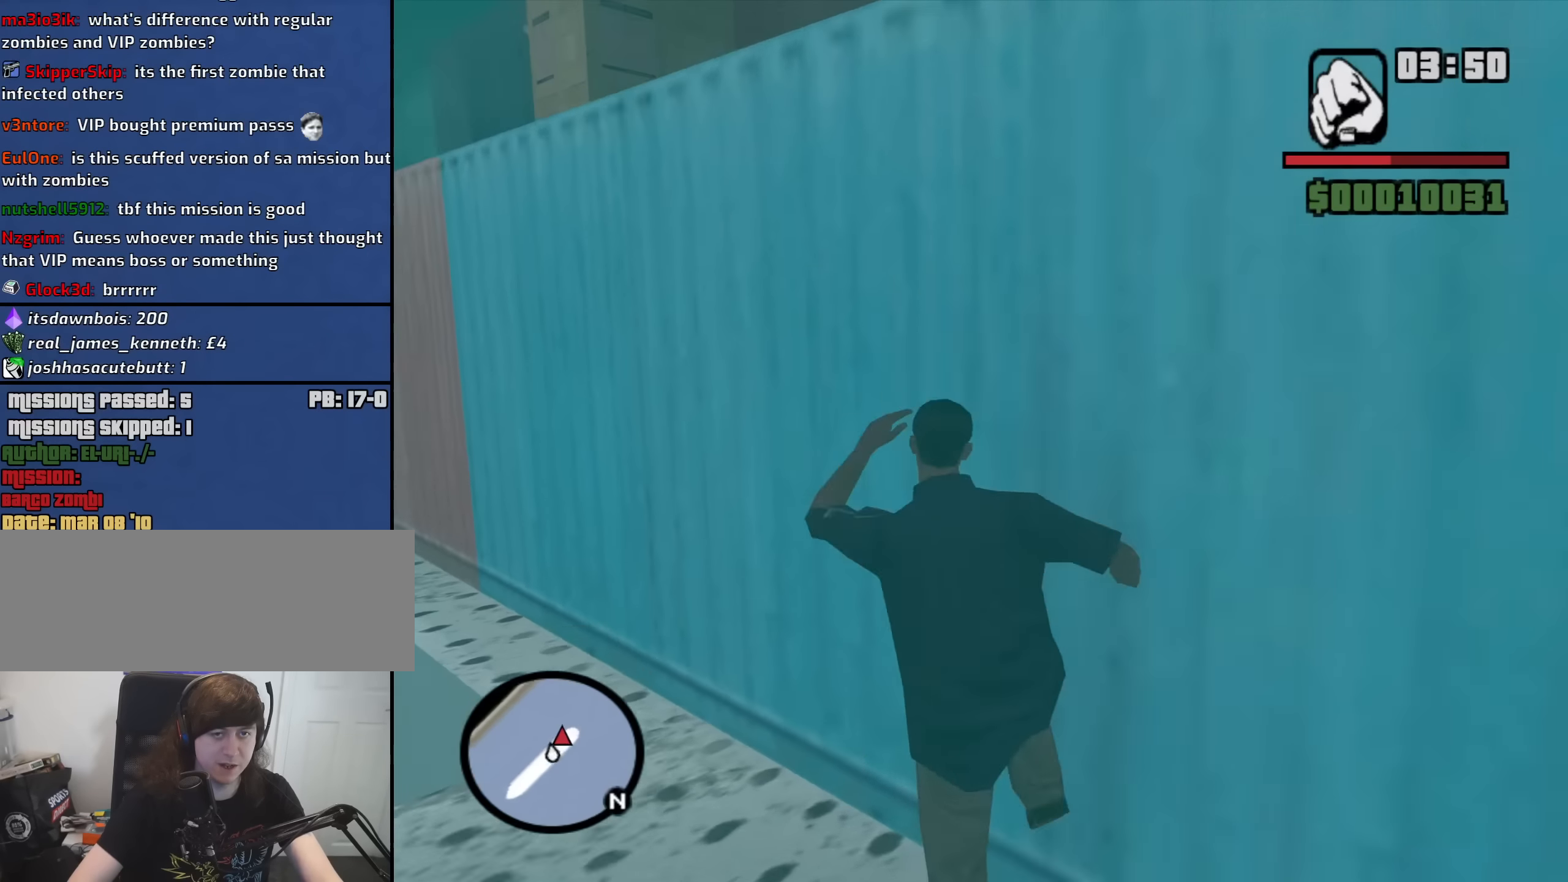
{"keys": ["shift", "w"], "mouse": [], "events": []}
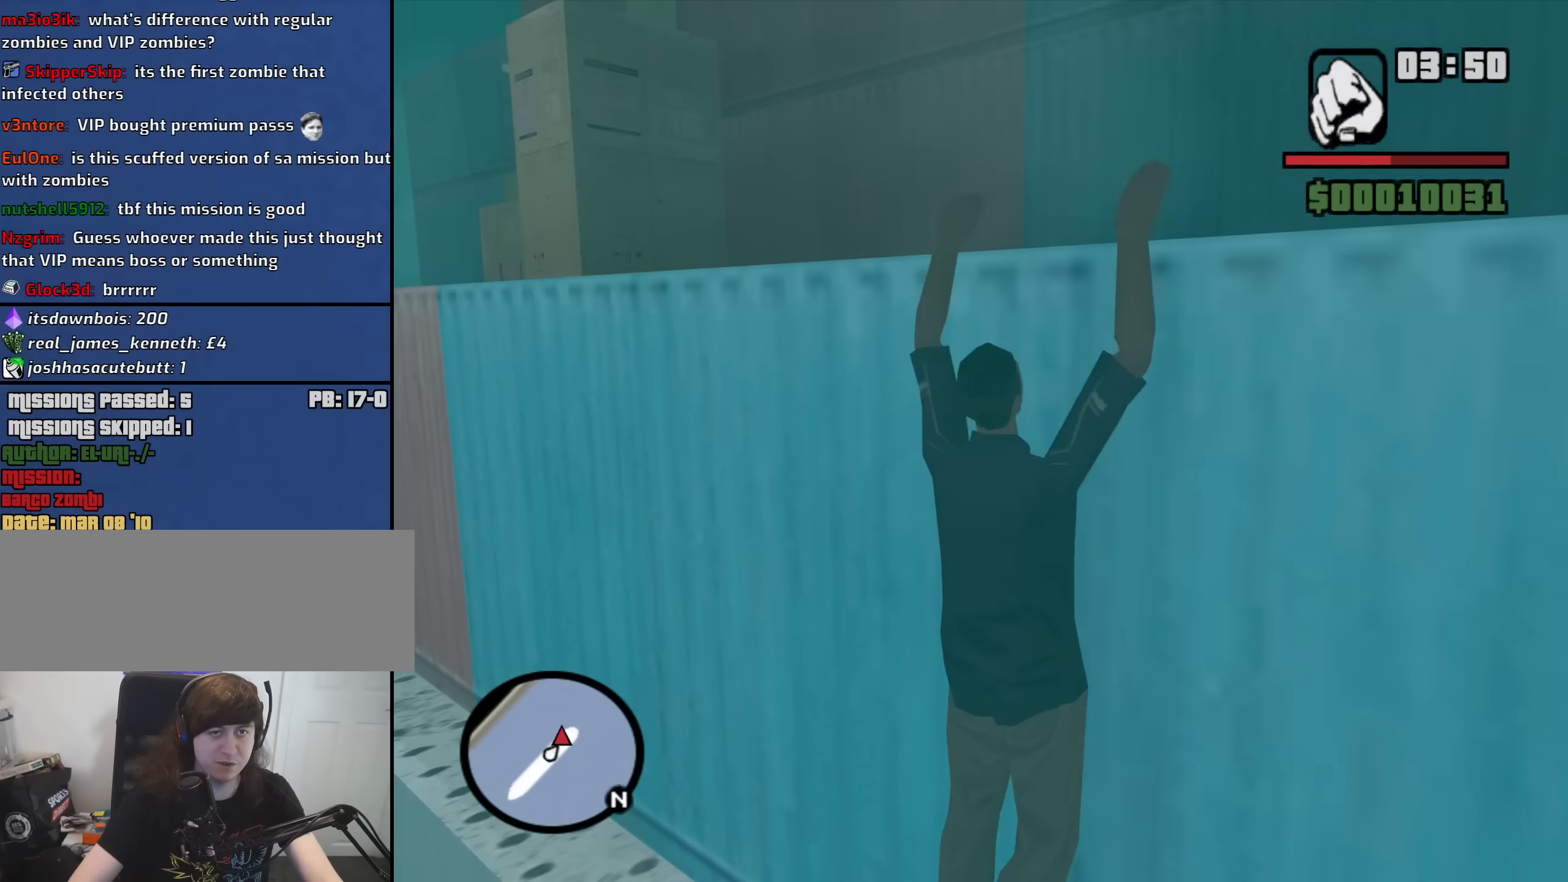
{"keys": ["w"], "mouse": [], "events": [[450, "shift", "up"]]}
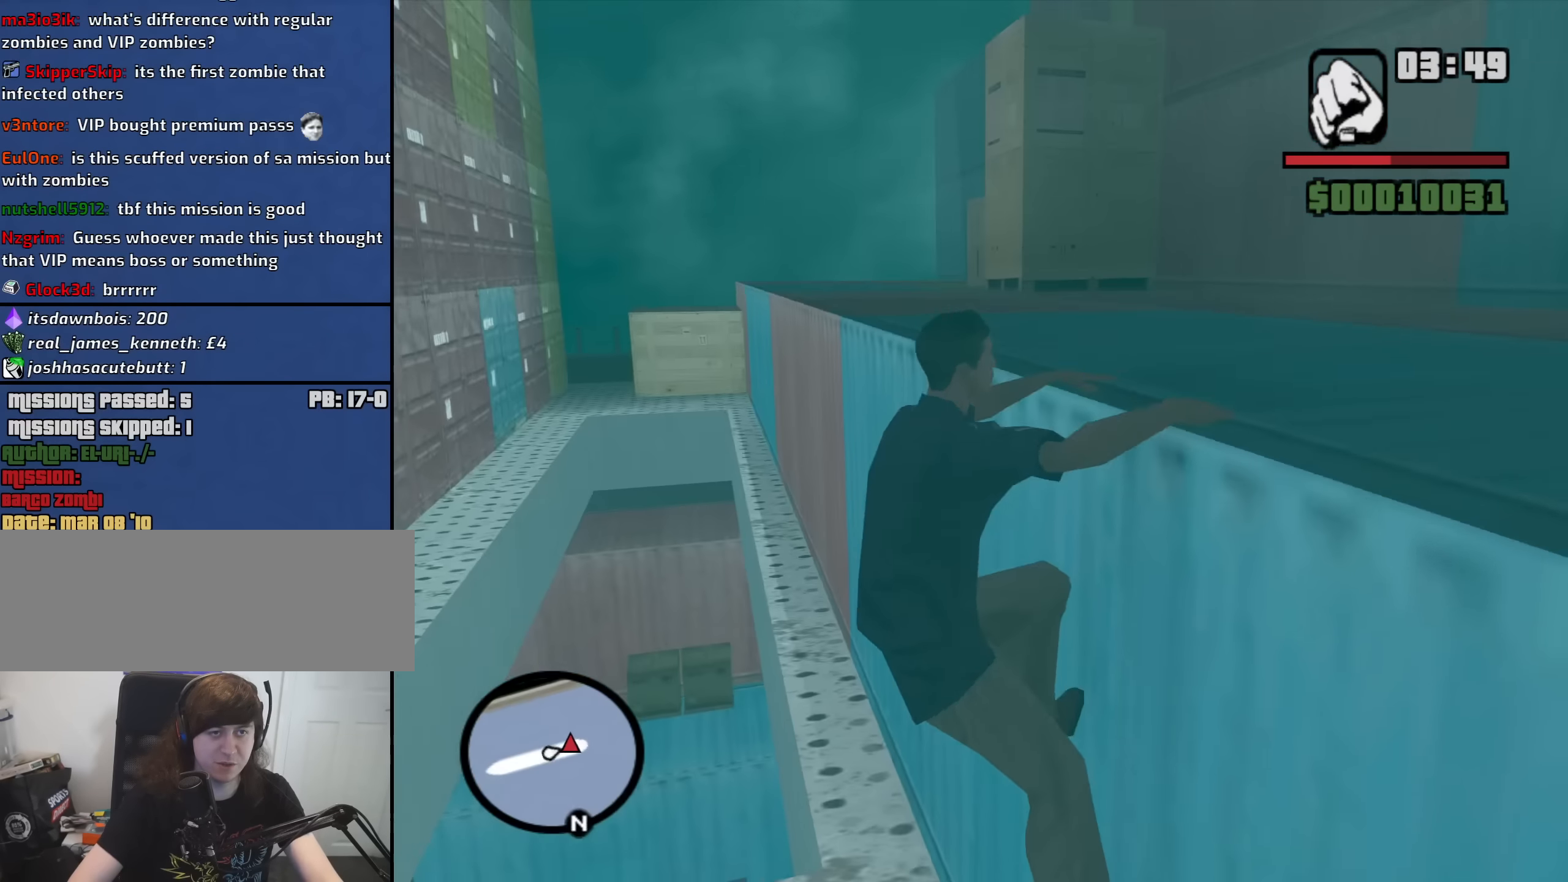
{"keys": ["w"], "mouse": [], "events": []}
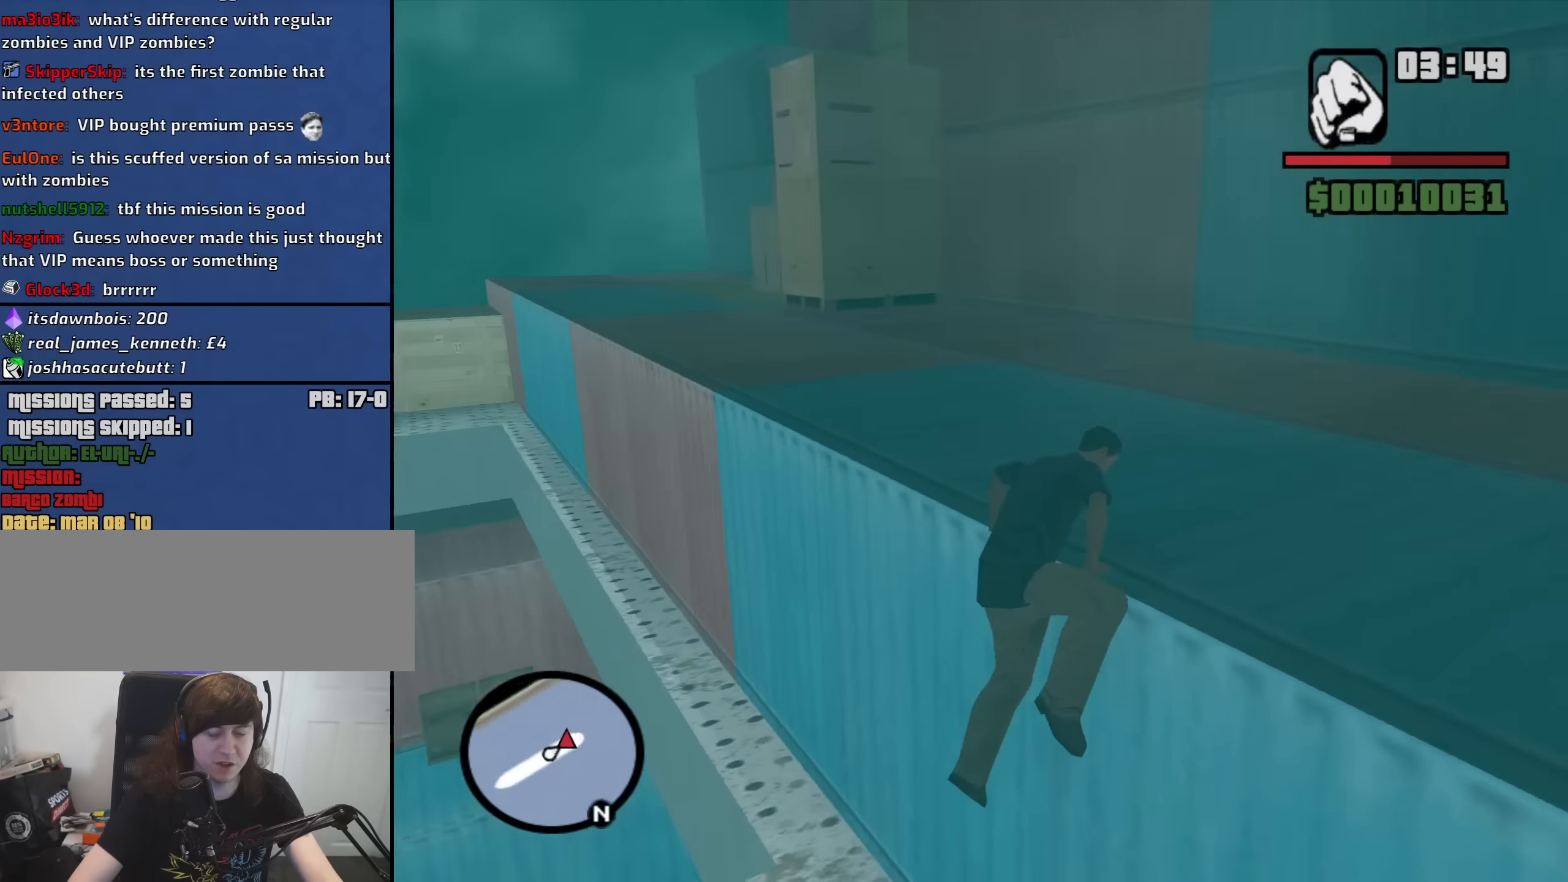
{"keys": ["a", "w"], "mouse": [], "events": [[384, "a", "down"], [434, "space", "down"], [484, "space", "up"]]}